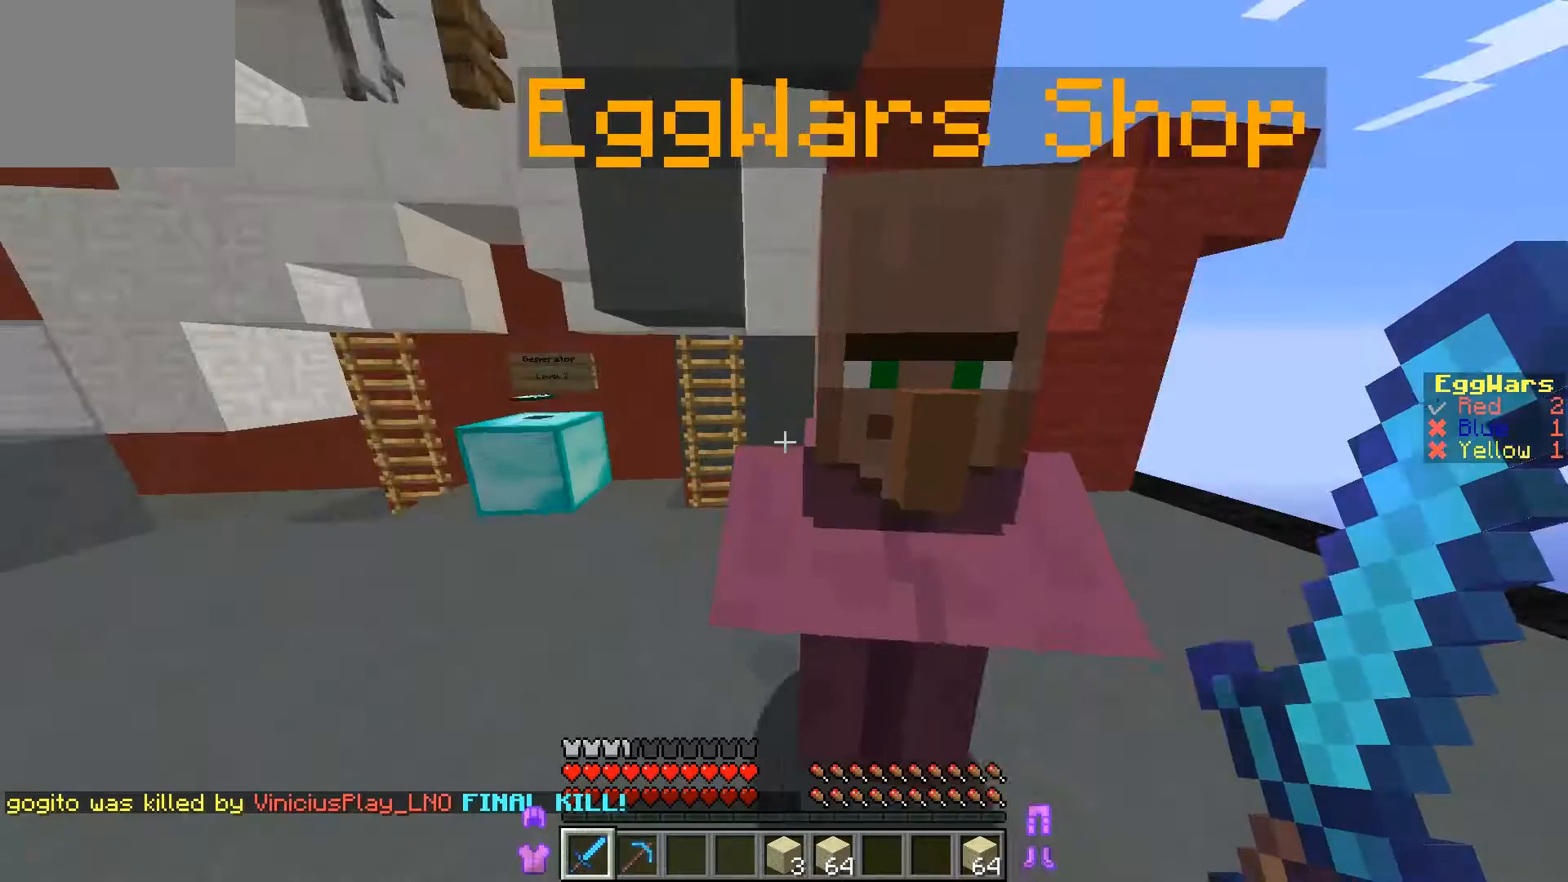
Gameplay with keyboard; each line is a JSON object with the keys held at the frame after it. "events" lists presses ("down") and releases ("up") of "a", "d", "s" and "w" between this image and that frame as [ms after this image, input, new state], when the widget could be followed in between. No other keys are recorded. Mouse input is not recorded.
{"keys": ["w"], "events": [[133, "w", "down"]]}
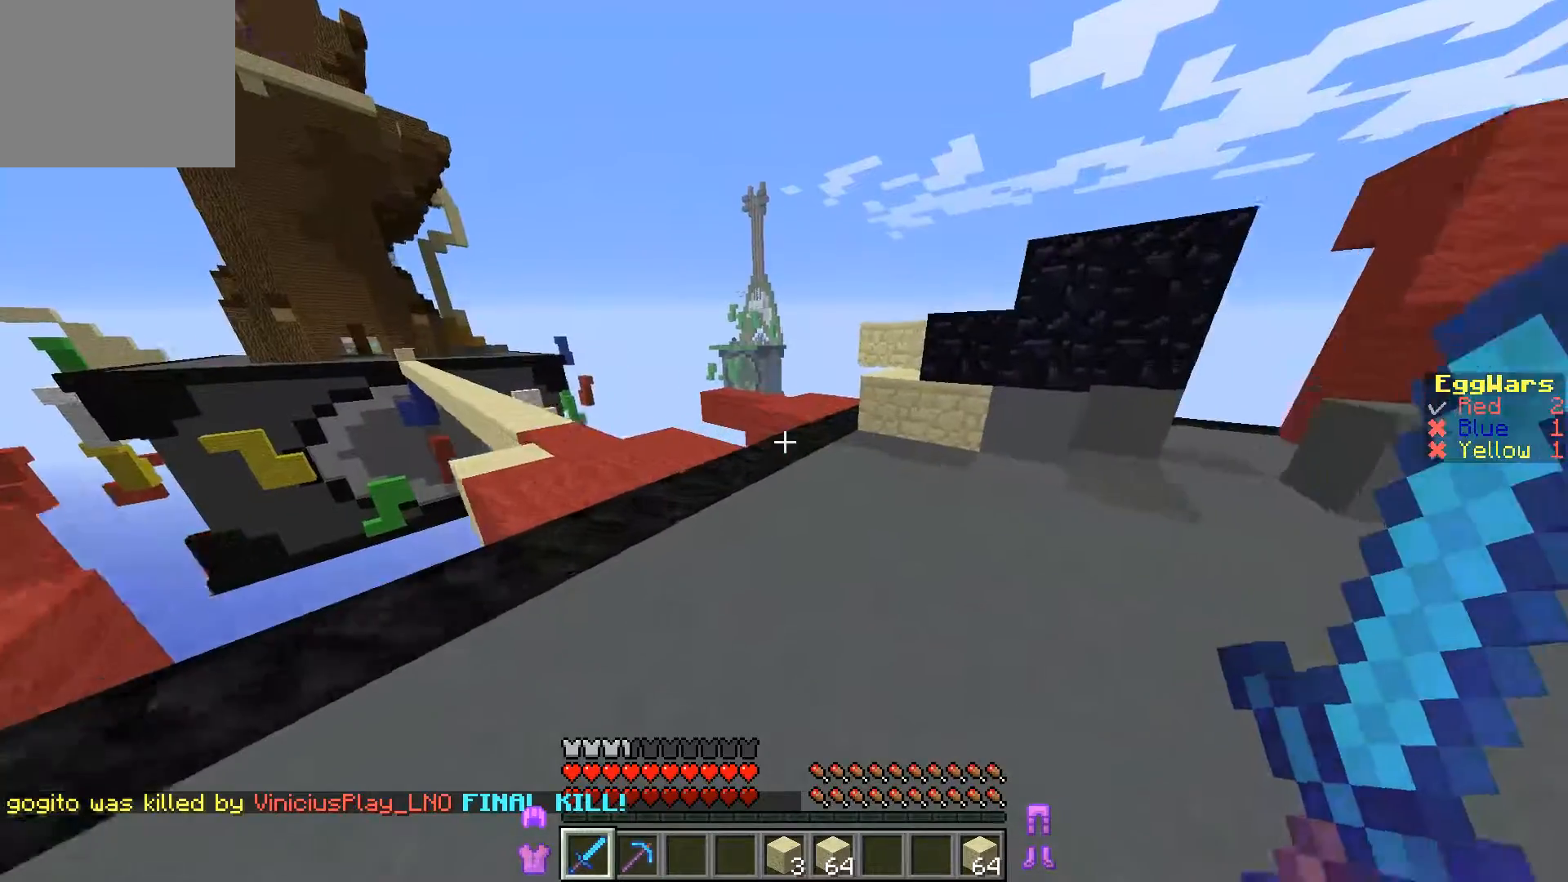
{"keys": [], "events": [[433, "w", "up"]]}
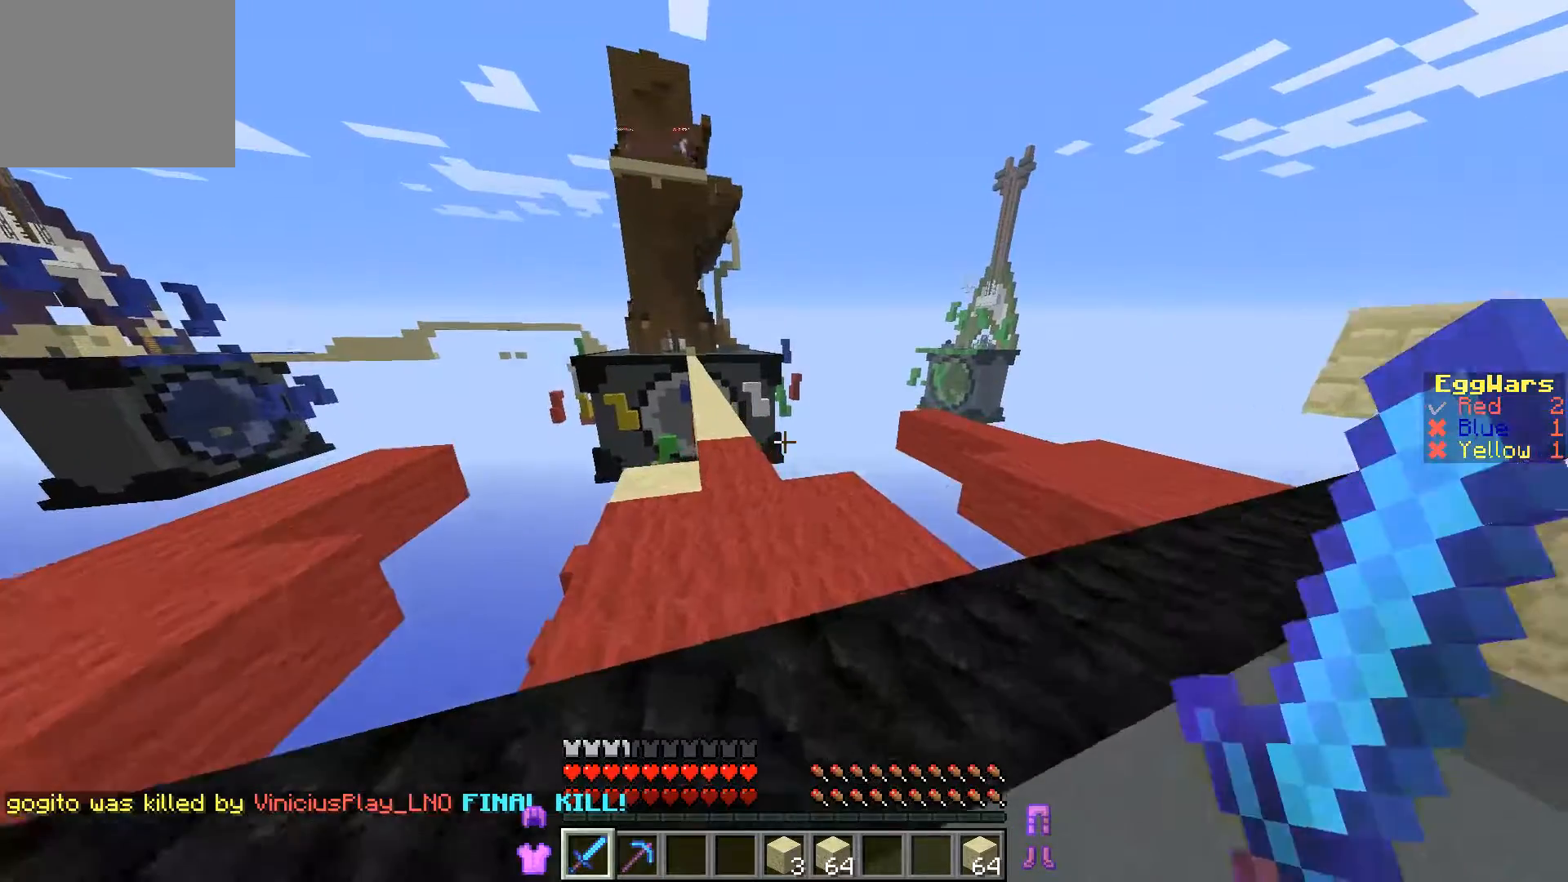
{"keys": ["w"]}
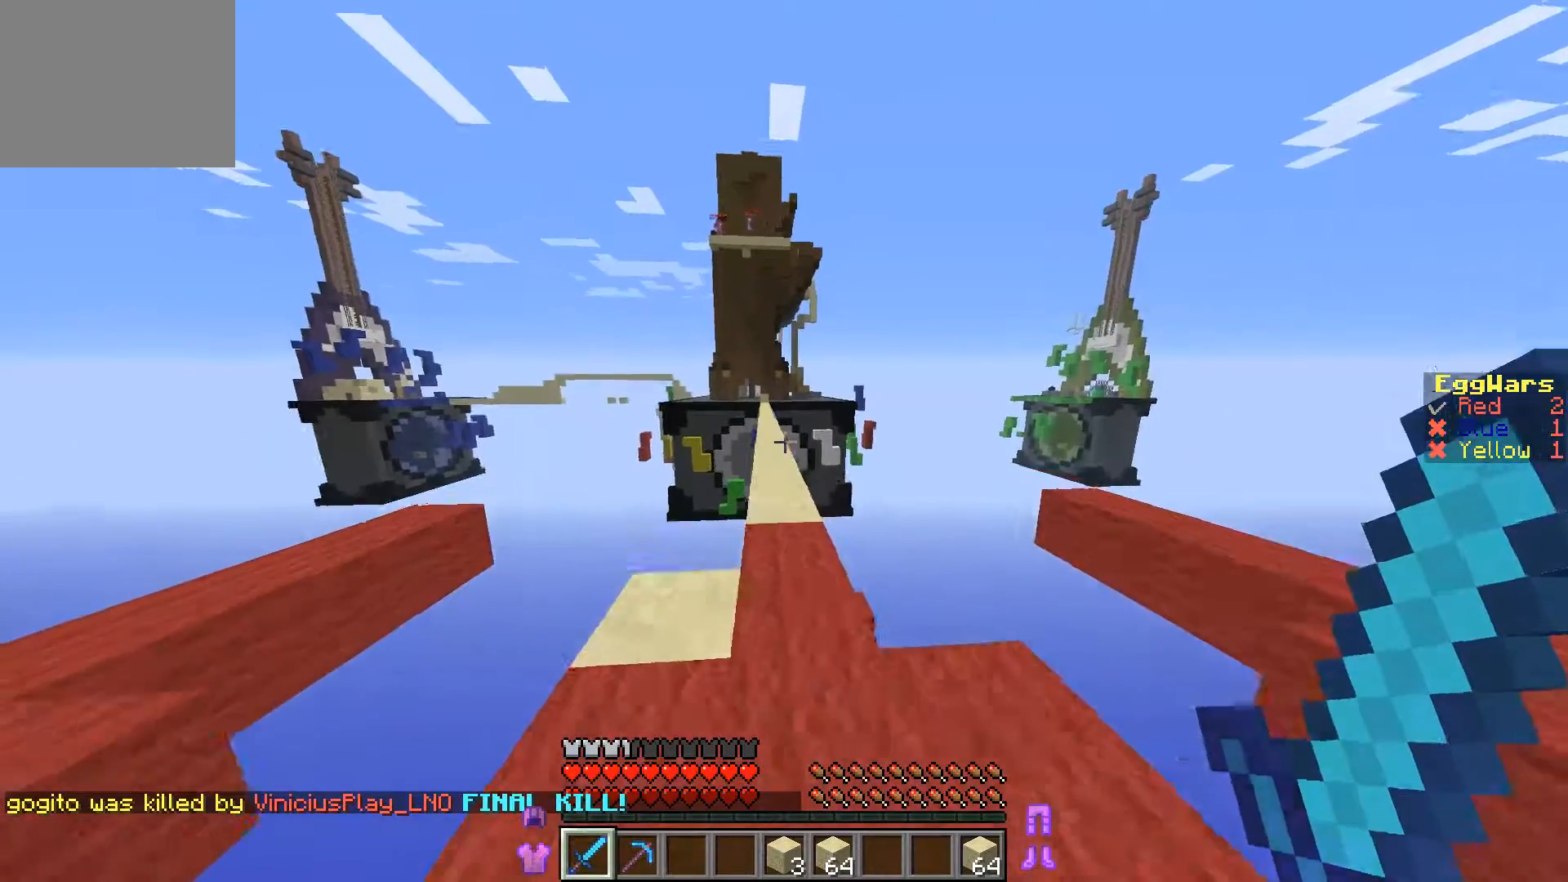
{"keys": ["w"], "events": []}
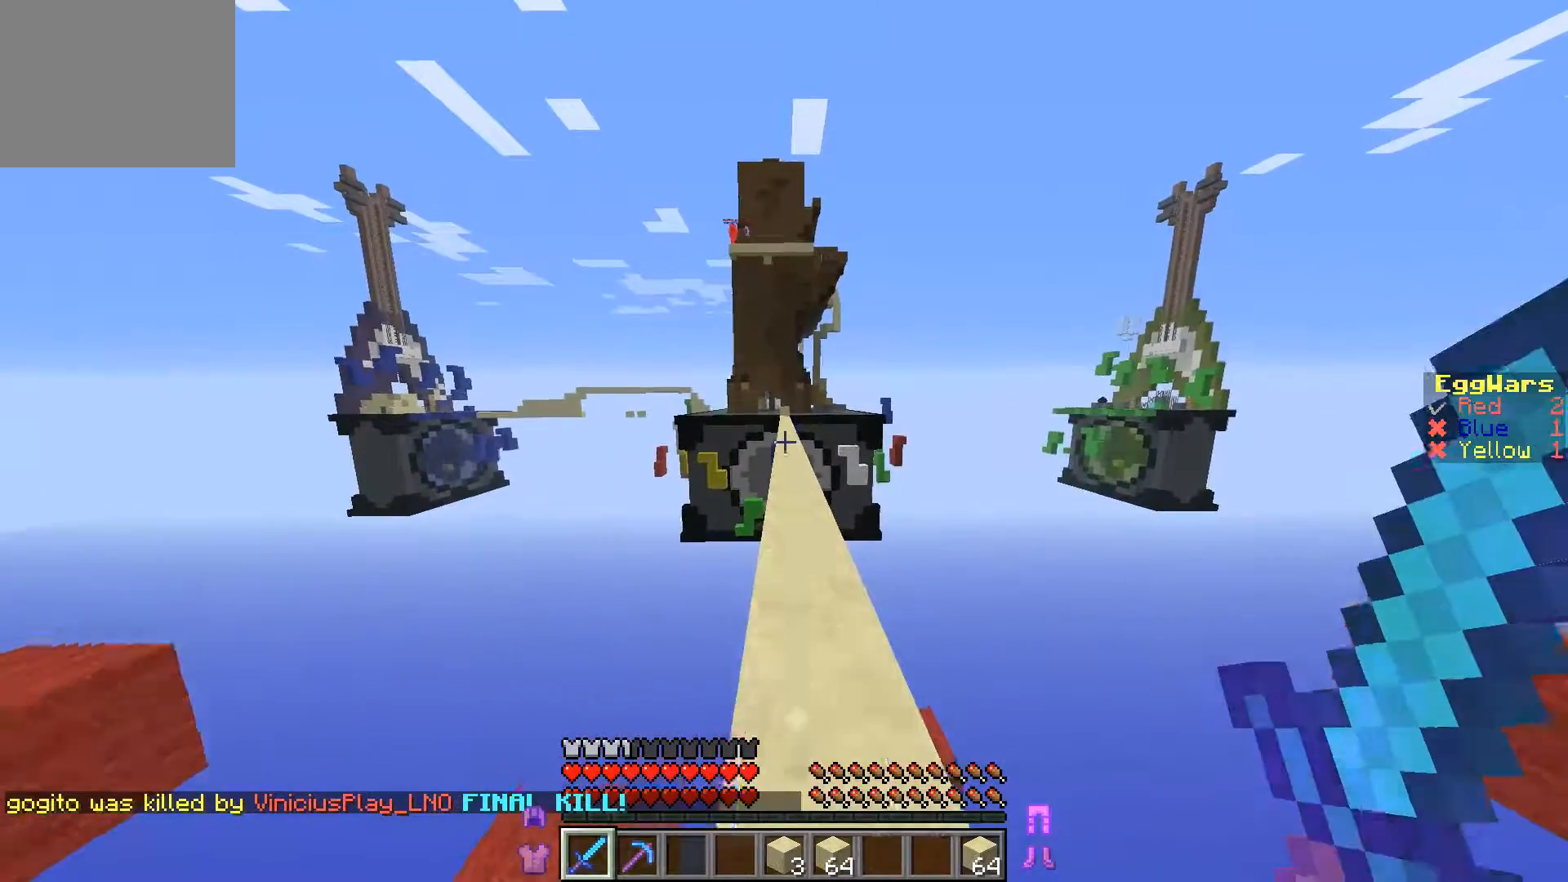
{"keys": ["w"], "events": []}
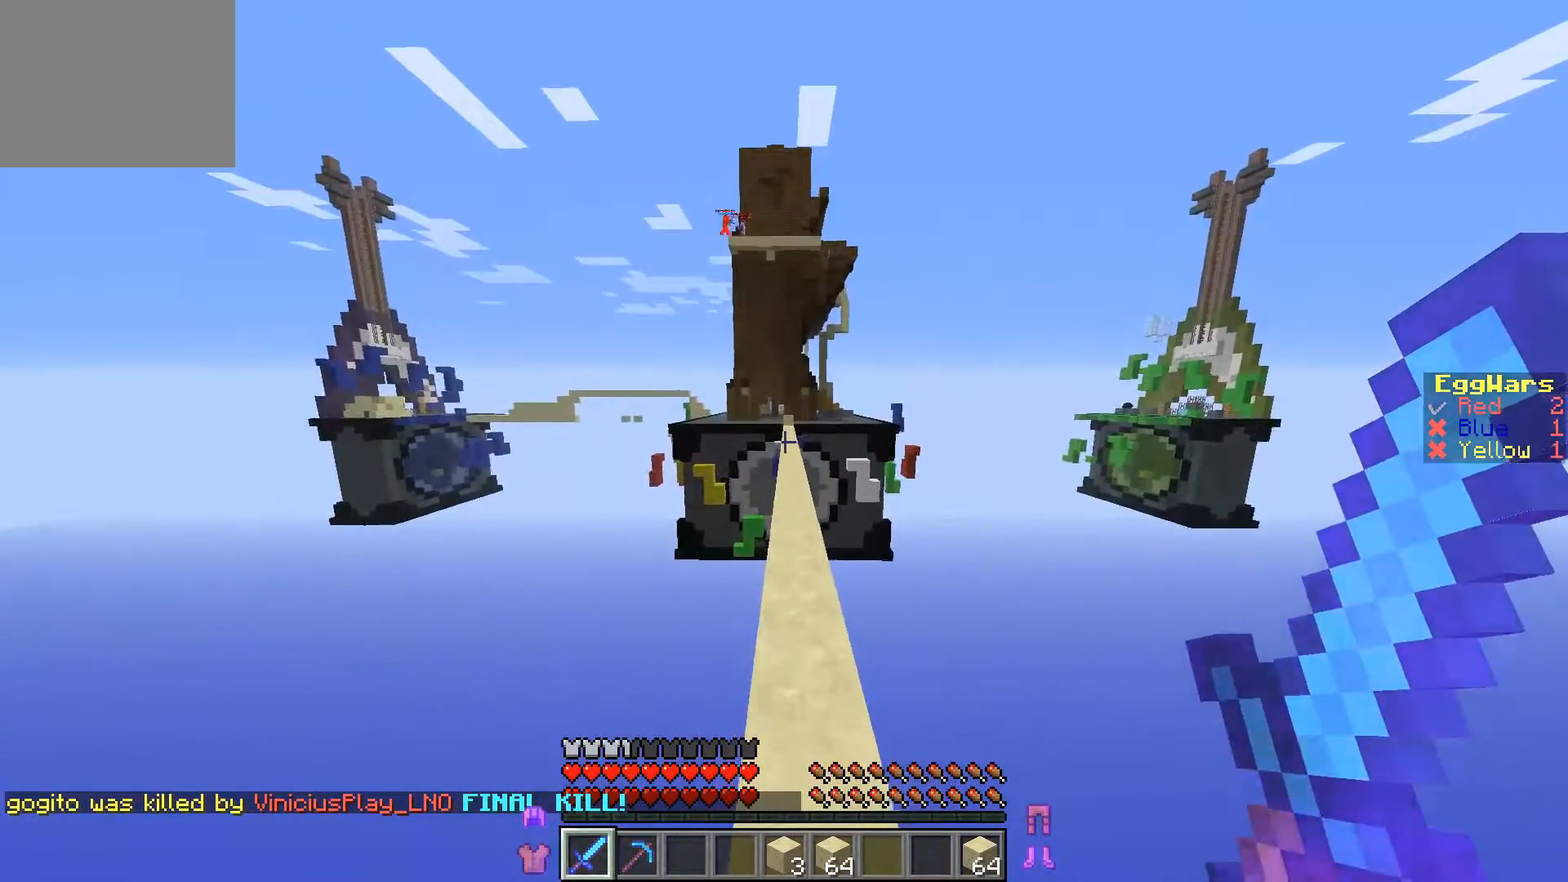
{"keys": ["w"], "events": []}
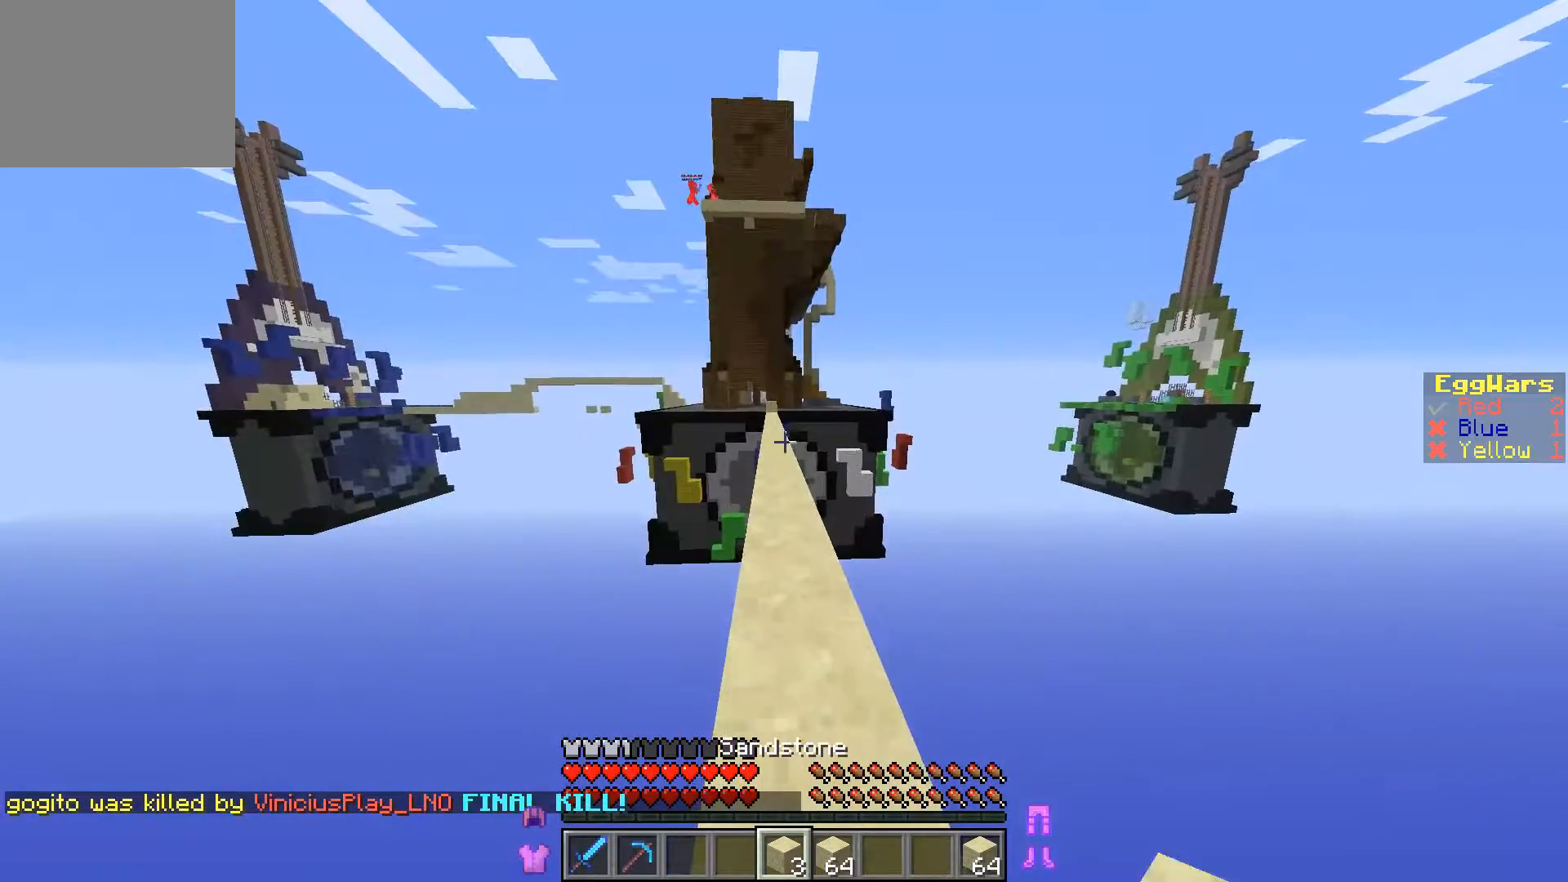
{"keys": ["w"], "events": []}
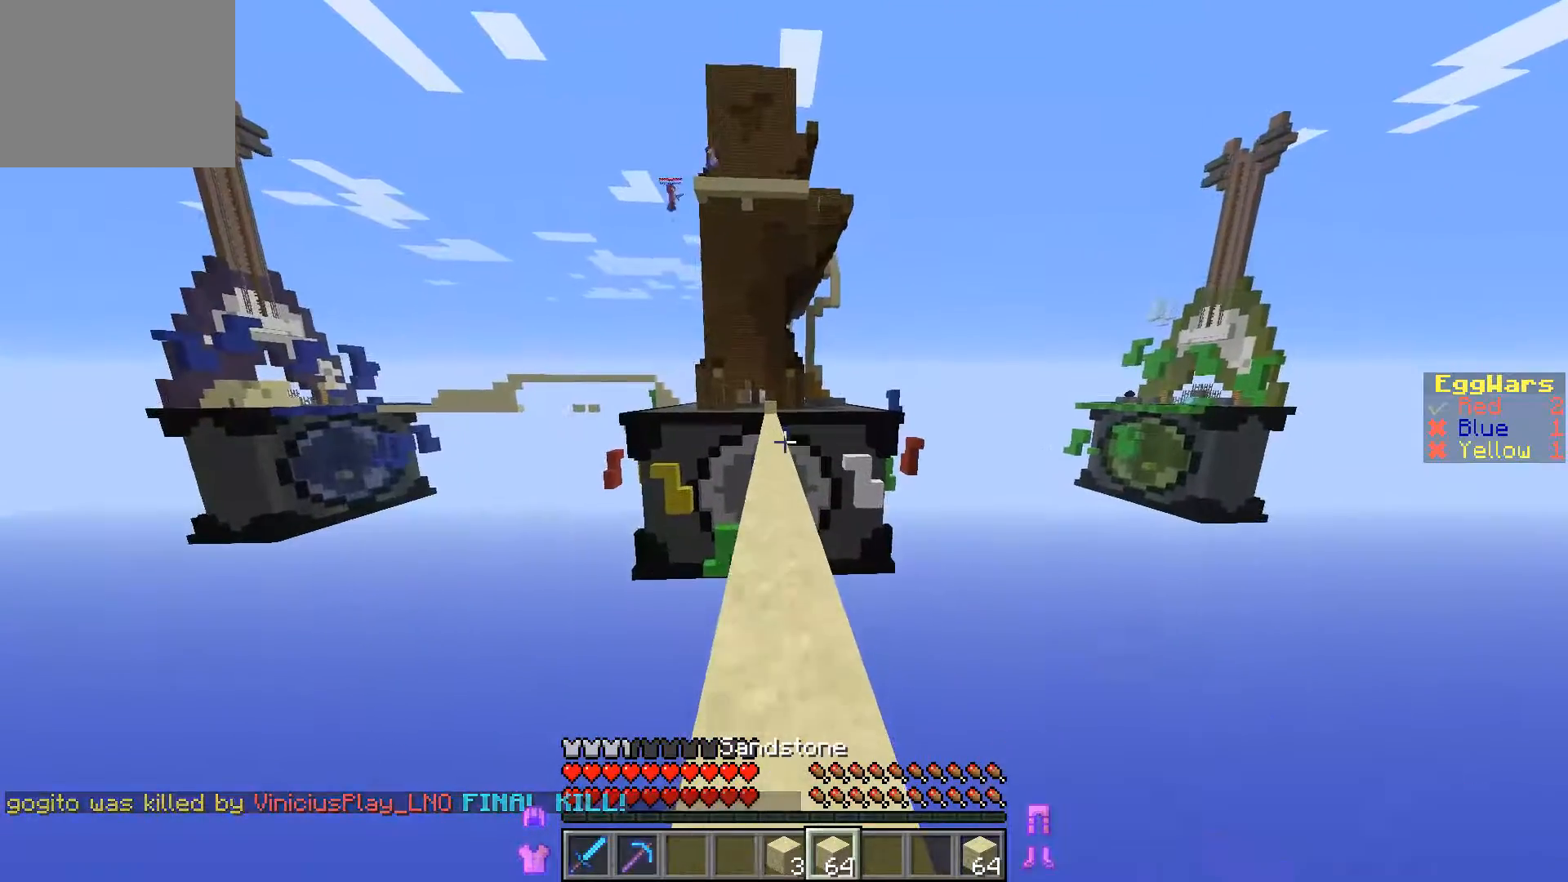
{"keys": ["w"], "events": []}
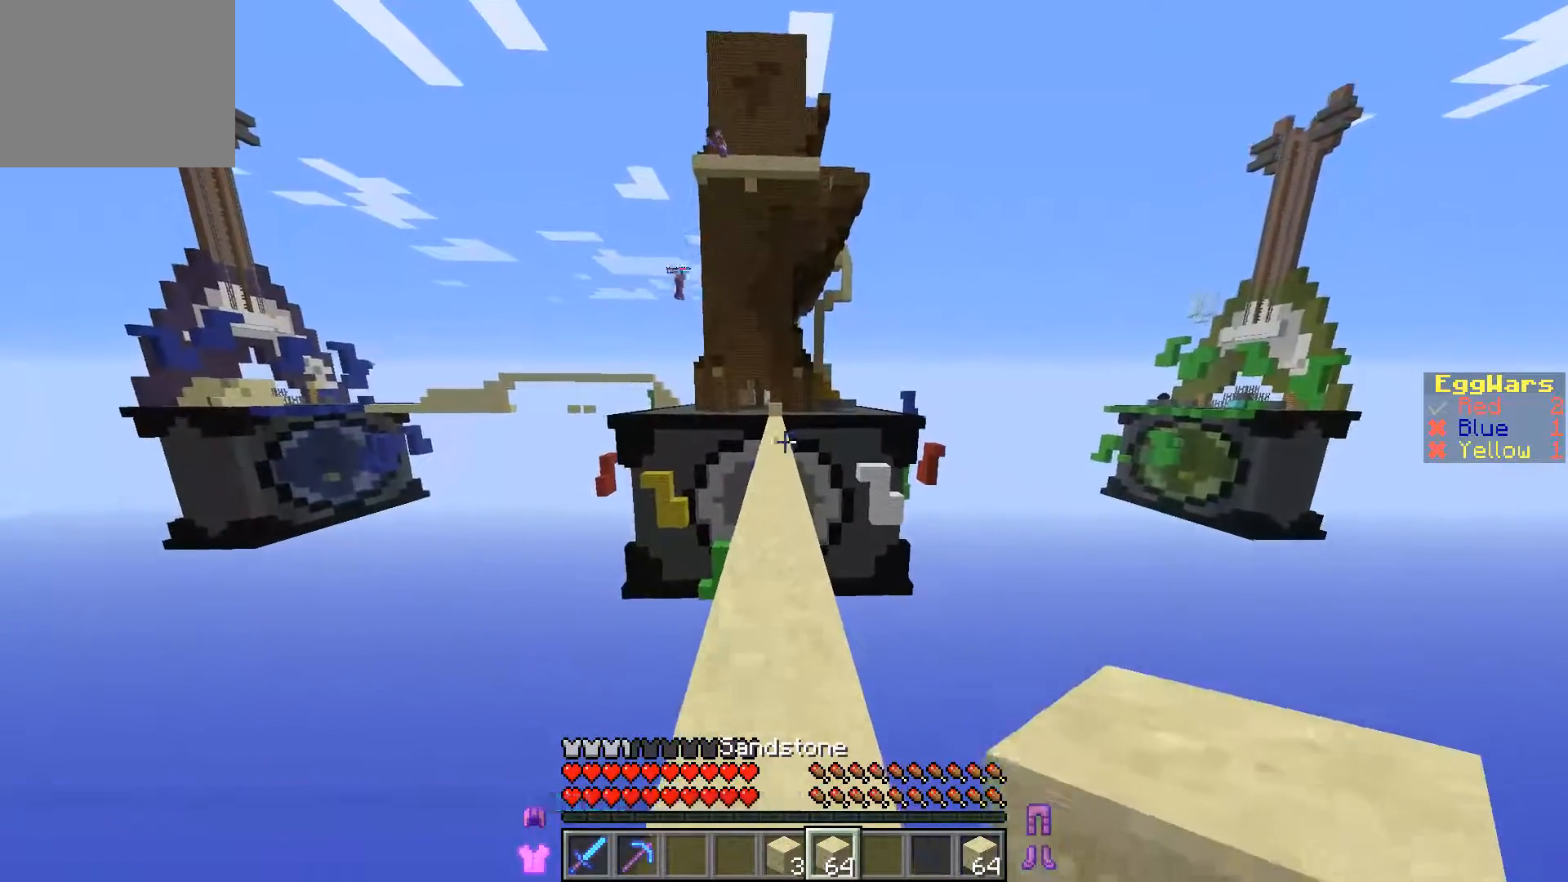
{"keys": ["w"], "events": []}
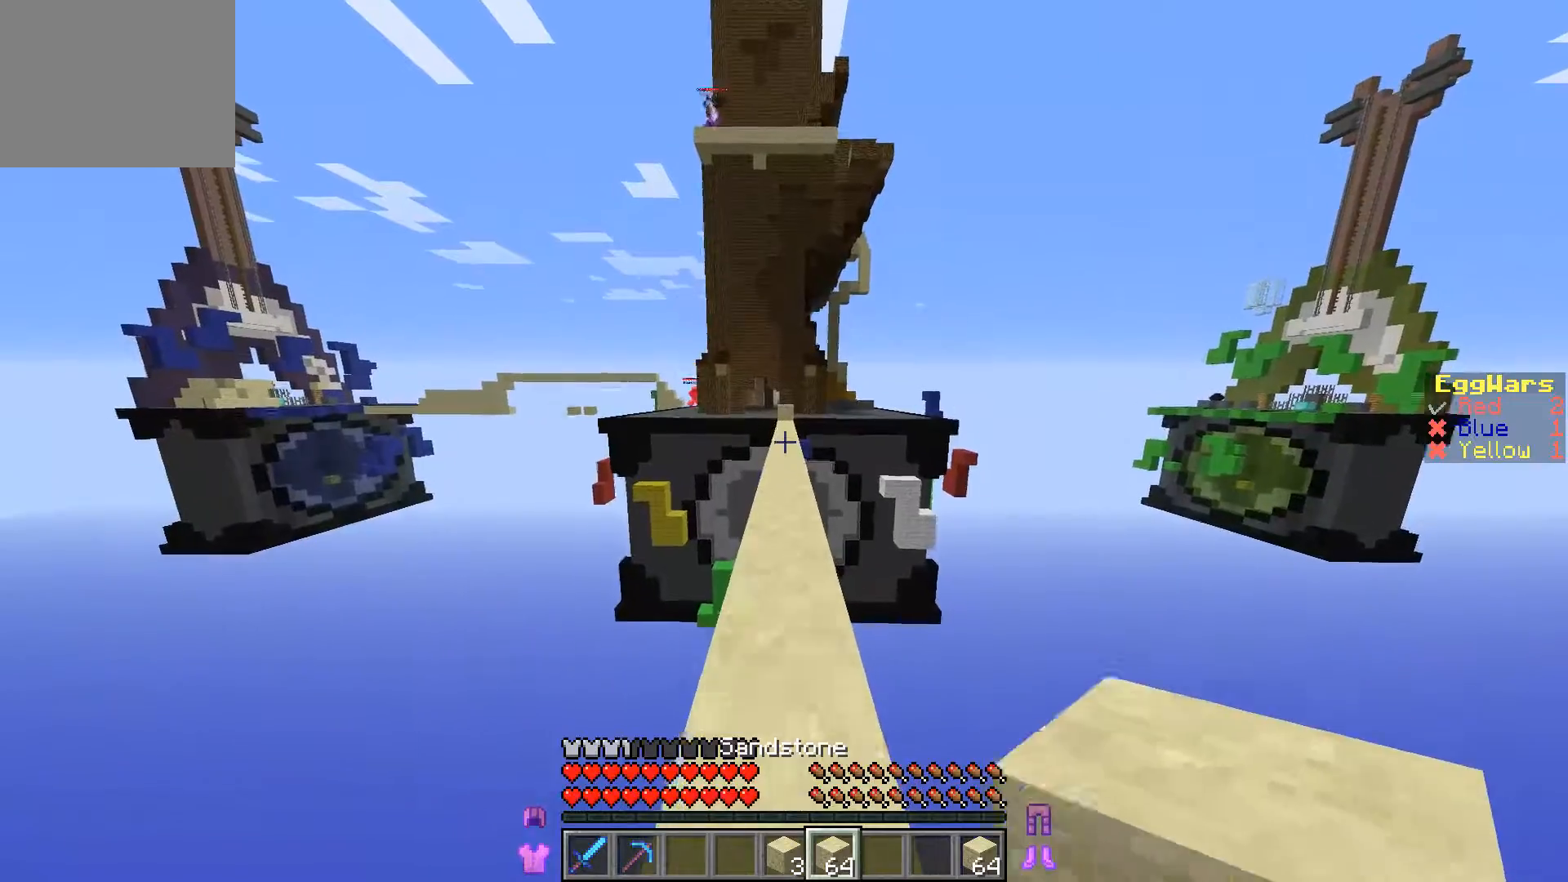
{"keys": ["w"], "events": []}
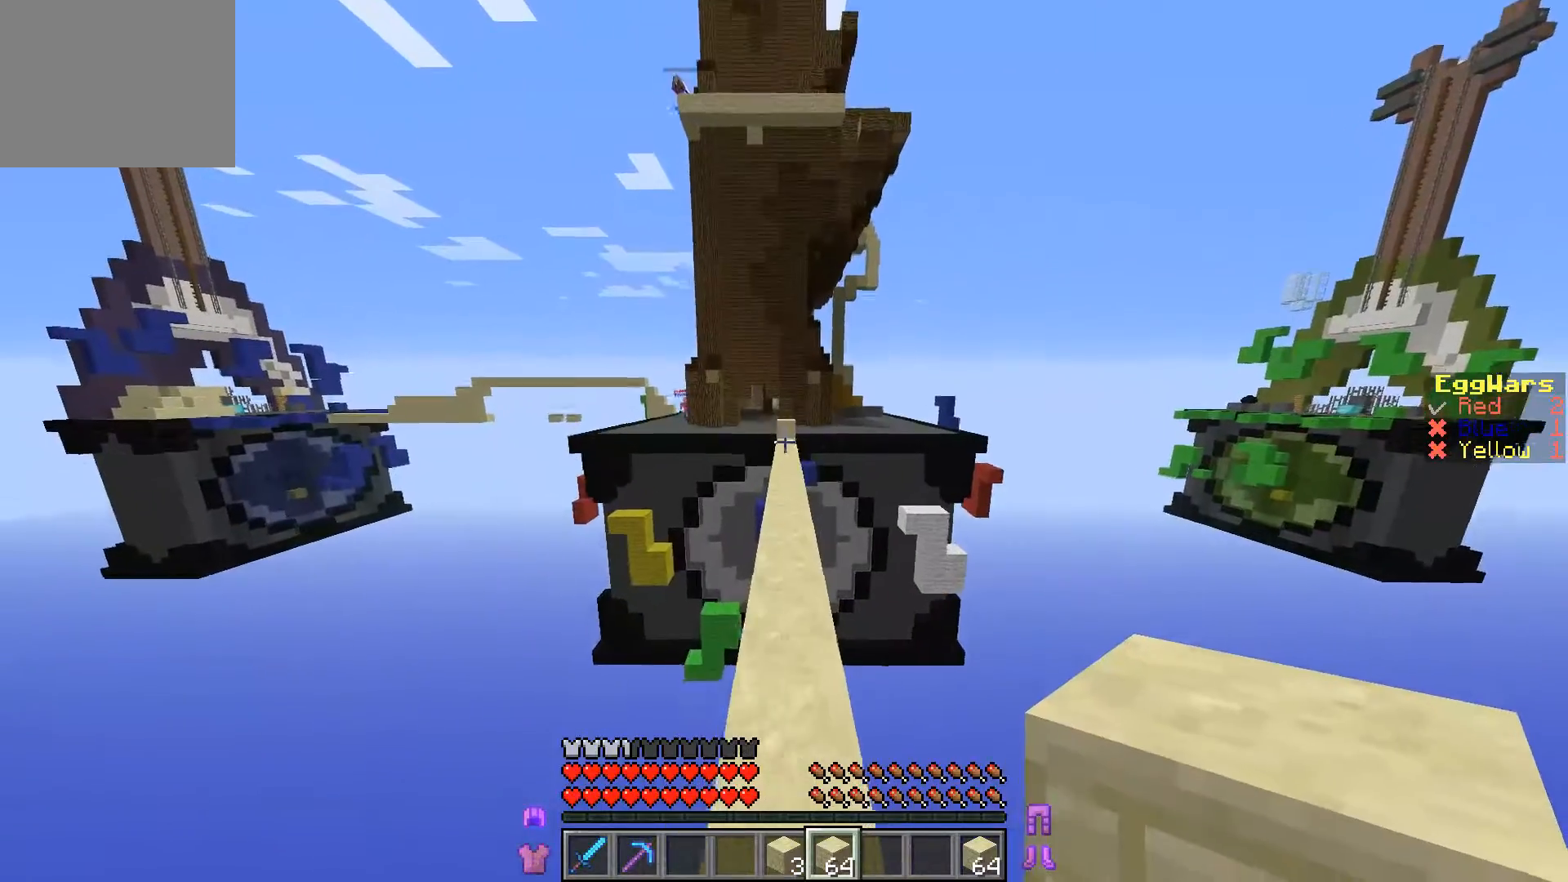
{"keys": ["w"], "events": []}
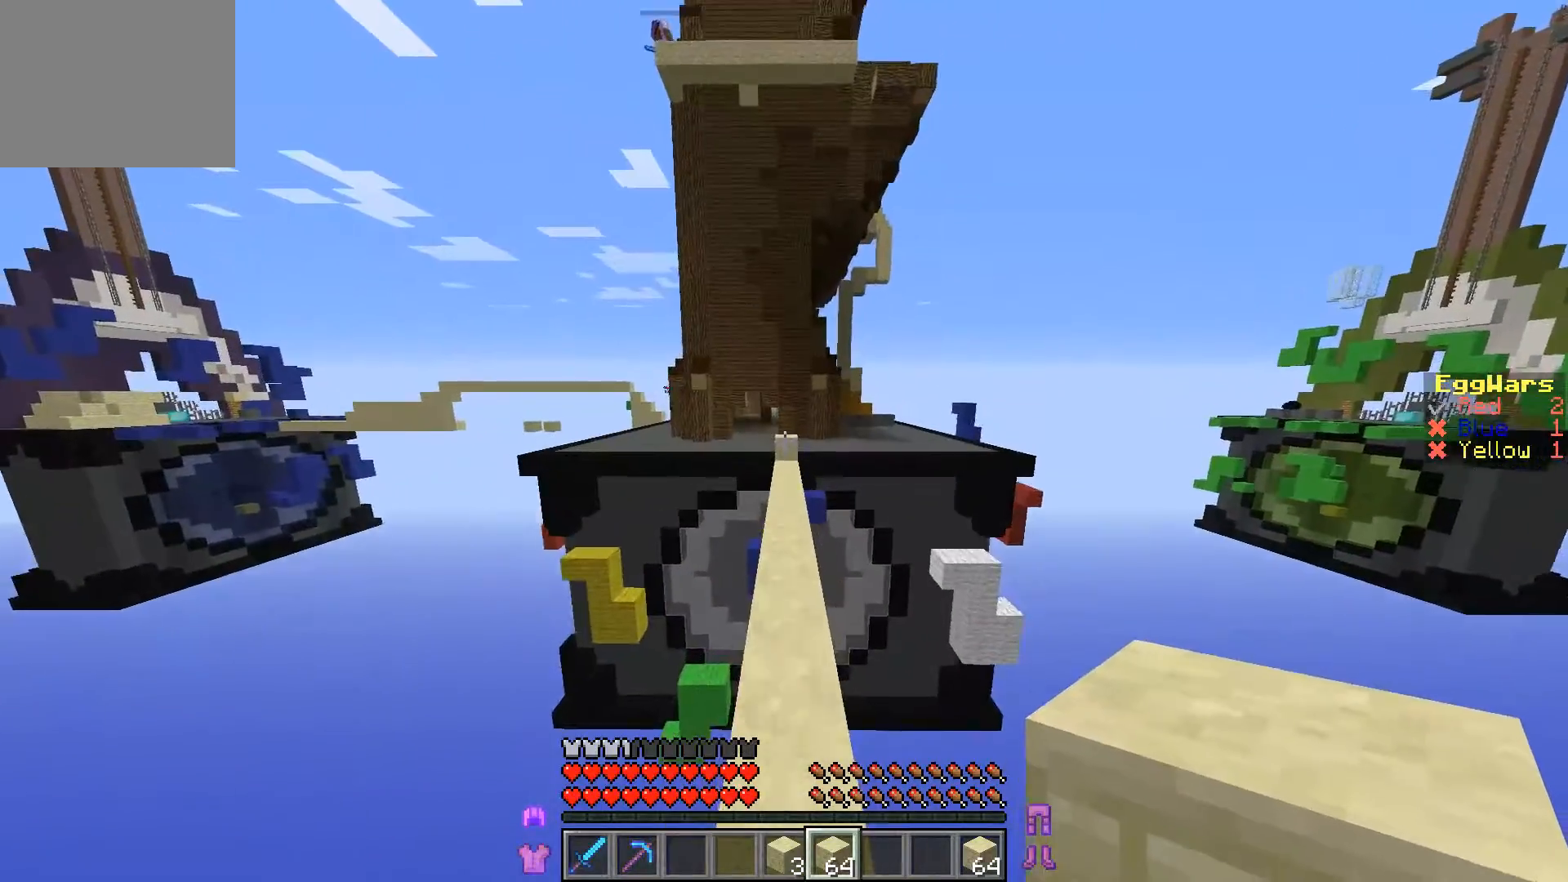
{"keys": ["w"], "events": []}
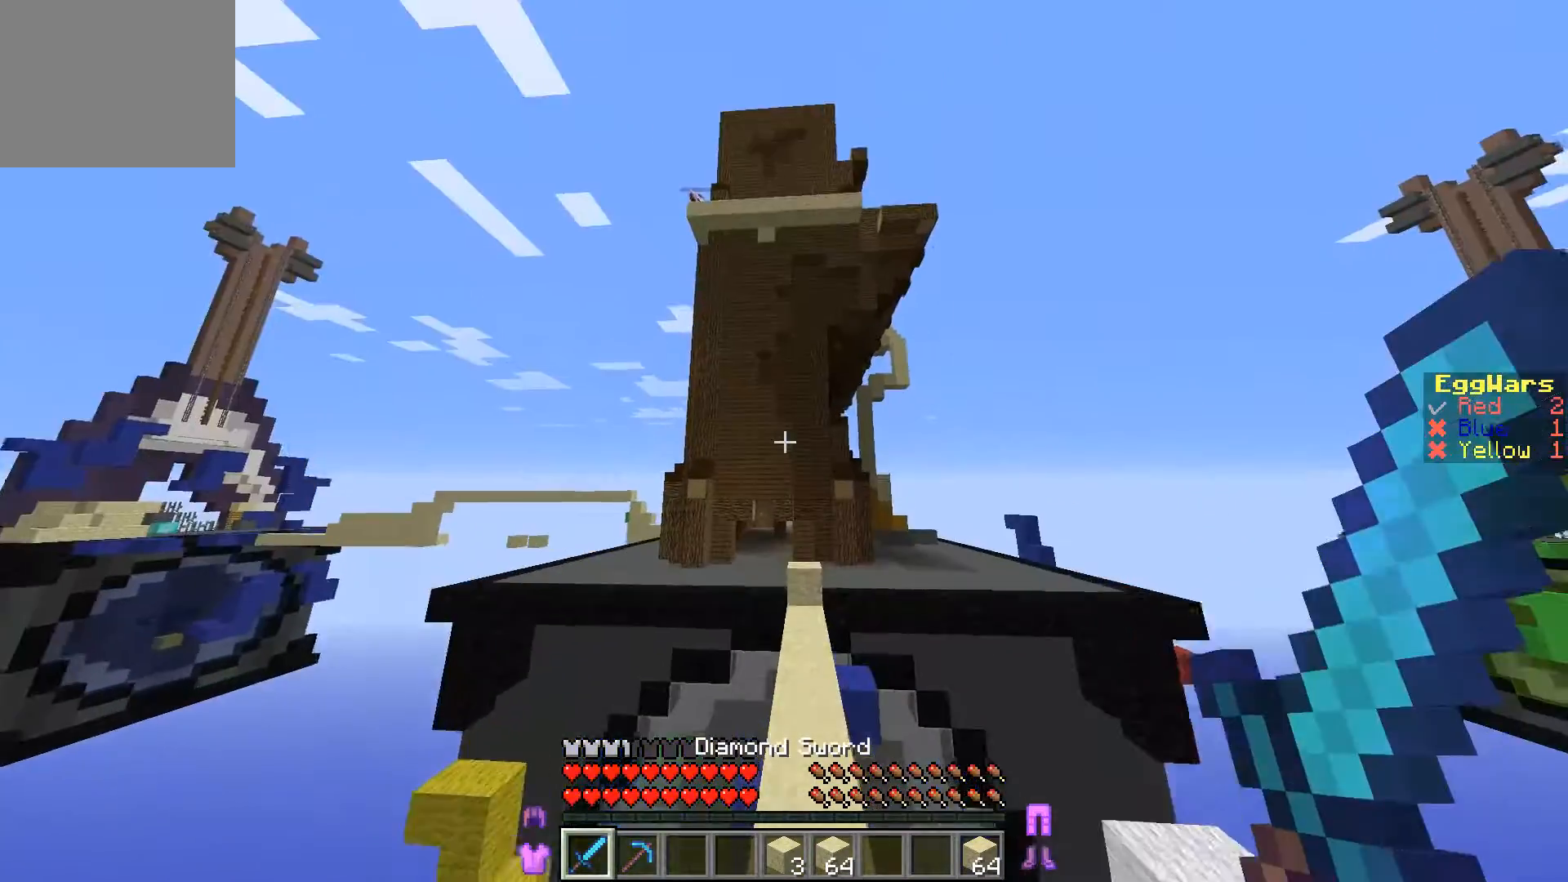
{"keys": ["w"], "events": []}
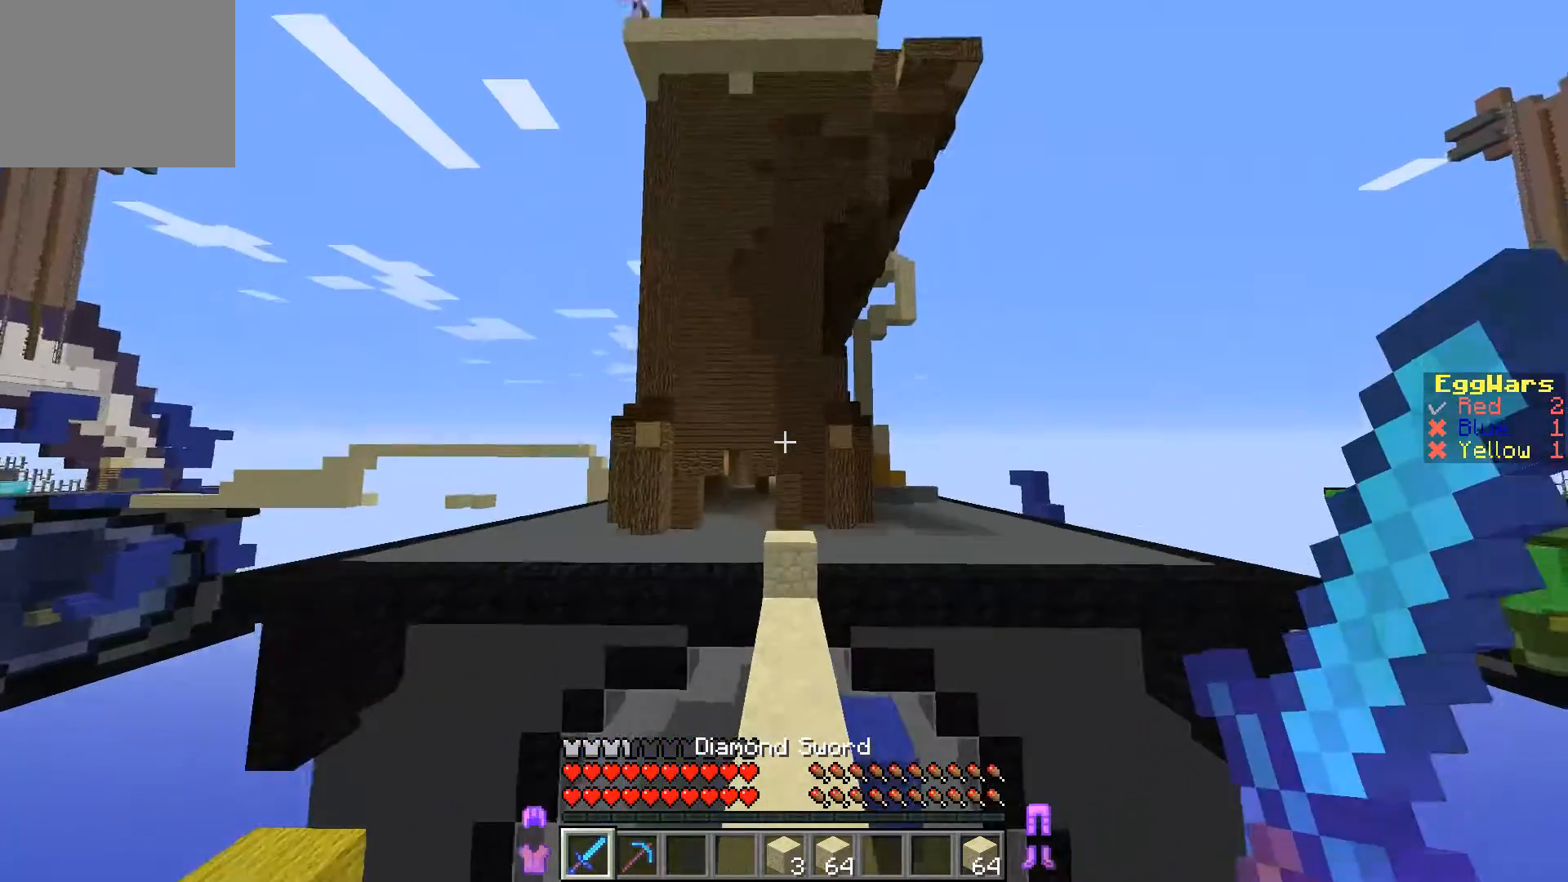
{"keys": ["w"], "events": []}
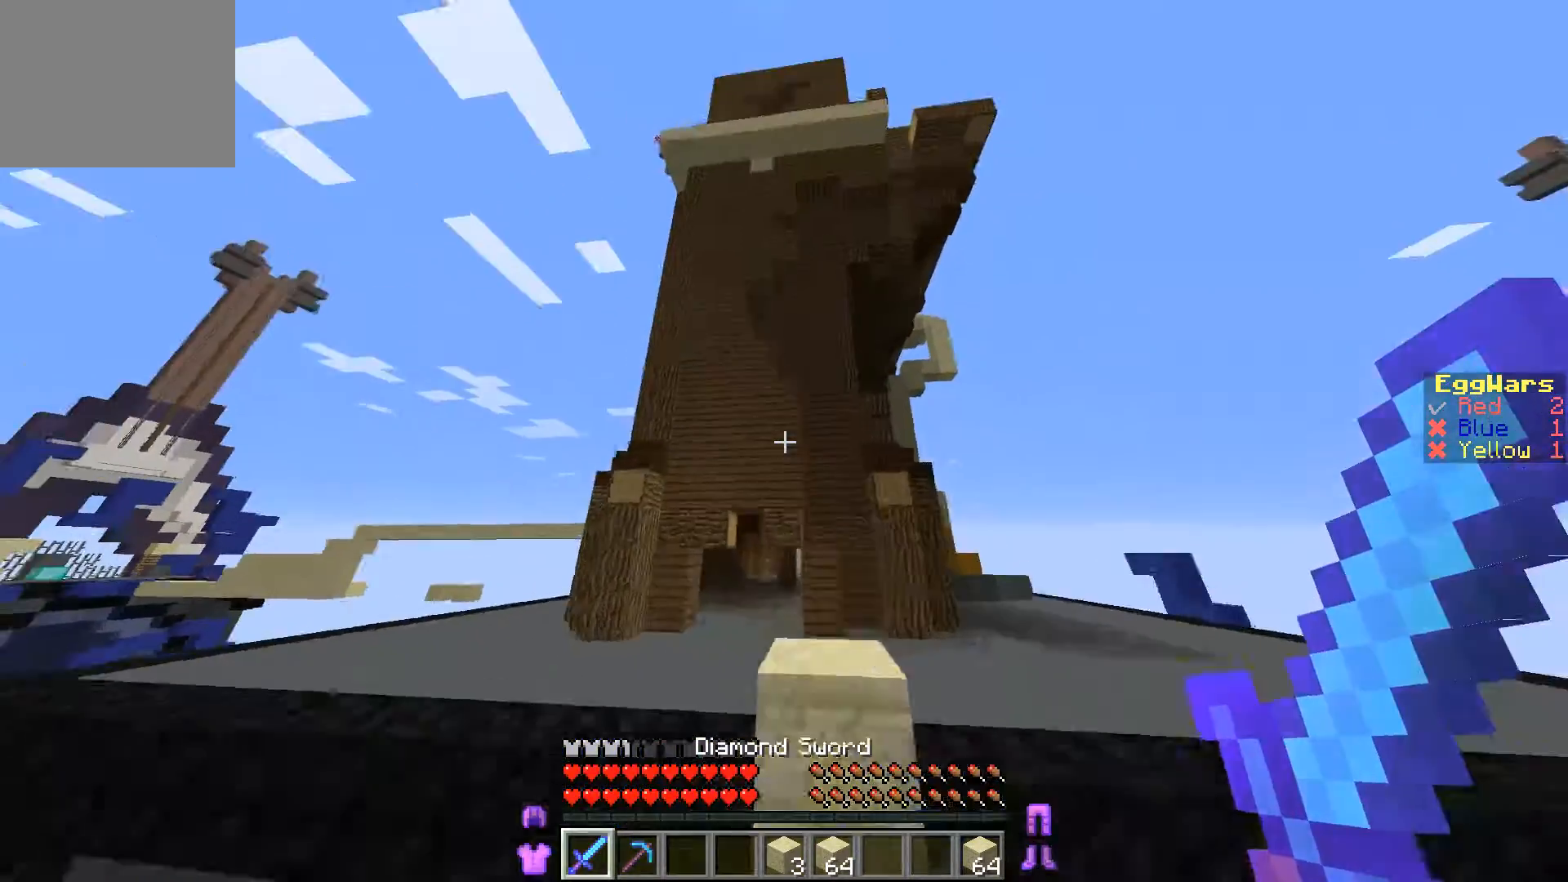
{"keys": ["w"], "events": []}
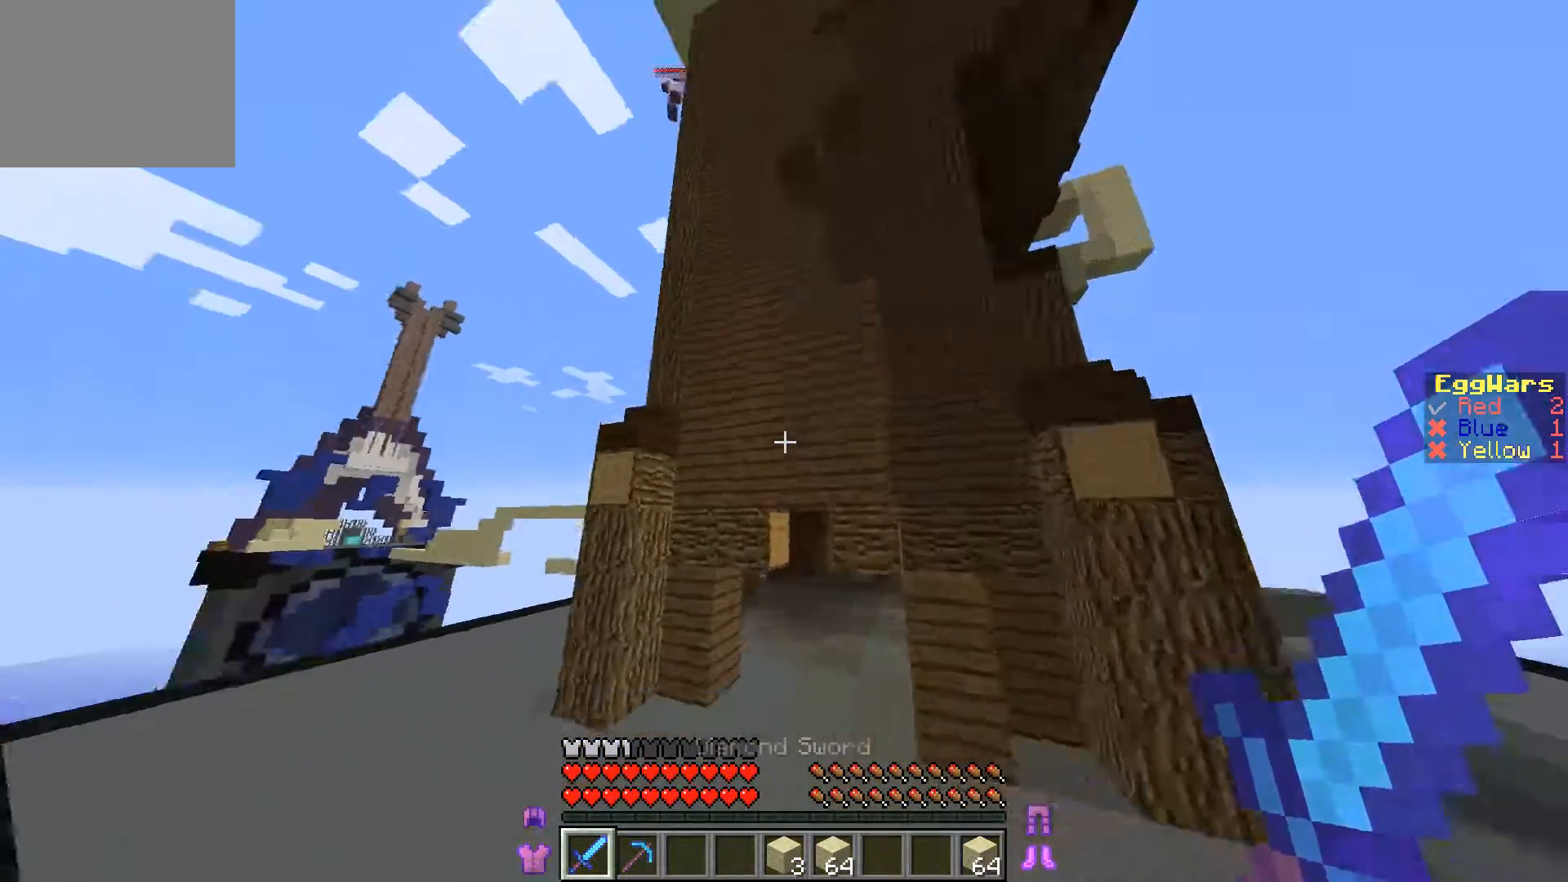
{"keys": ["w"], "events": [[300, "a", "down"], [400, "a", "up"]]}
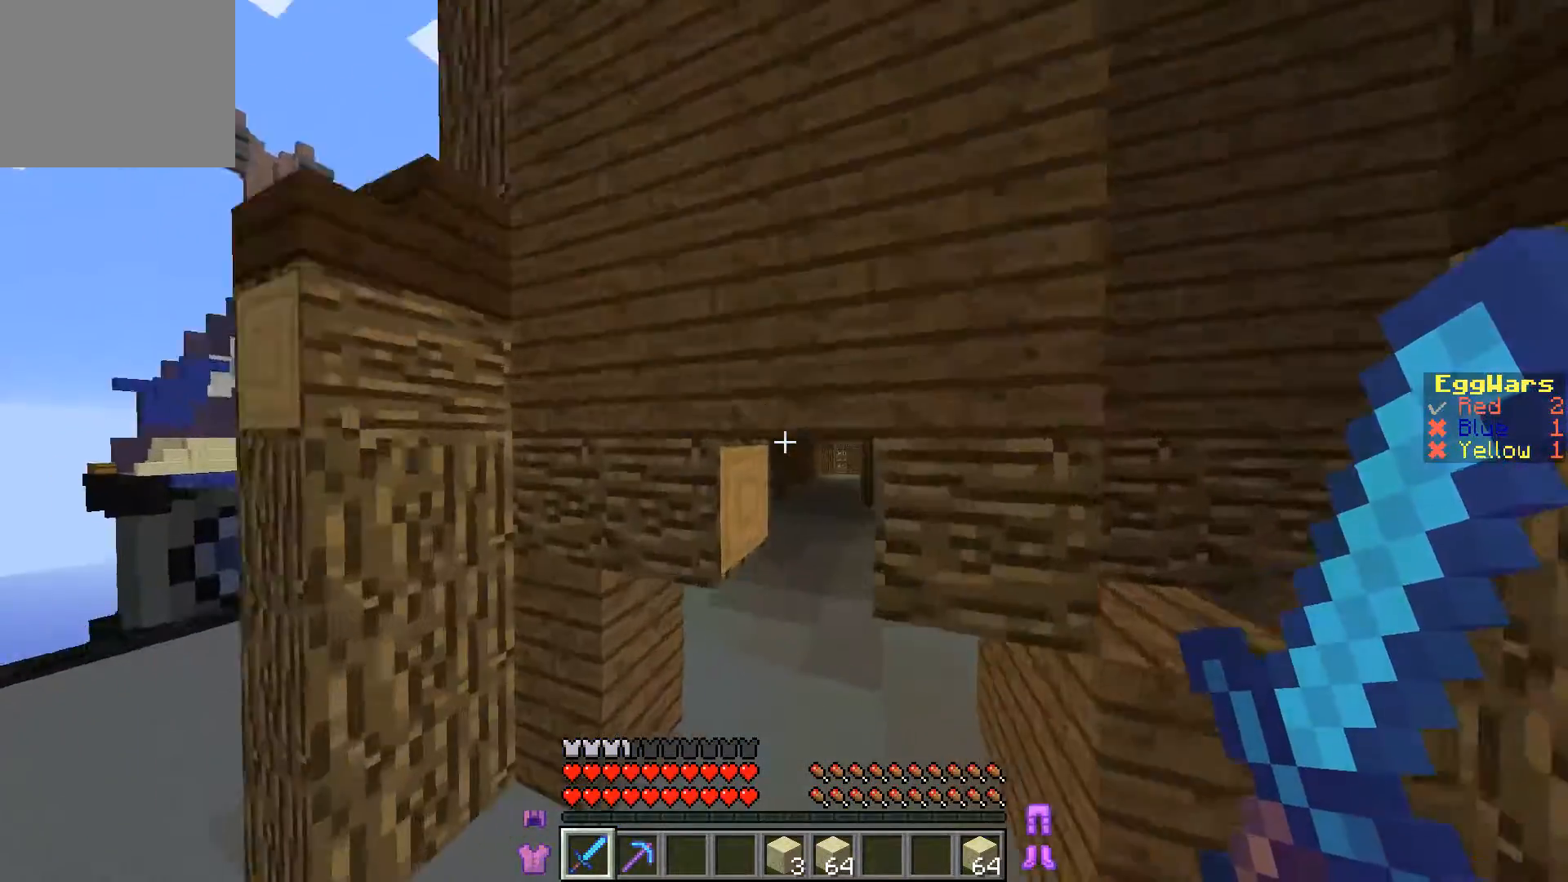
{"keys": ["w"], "events": []}
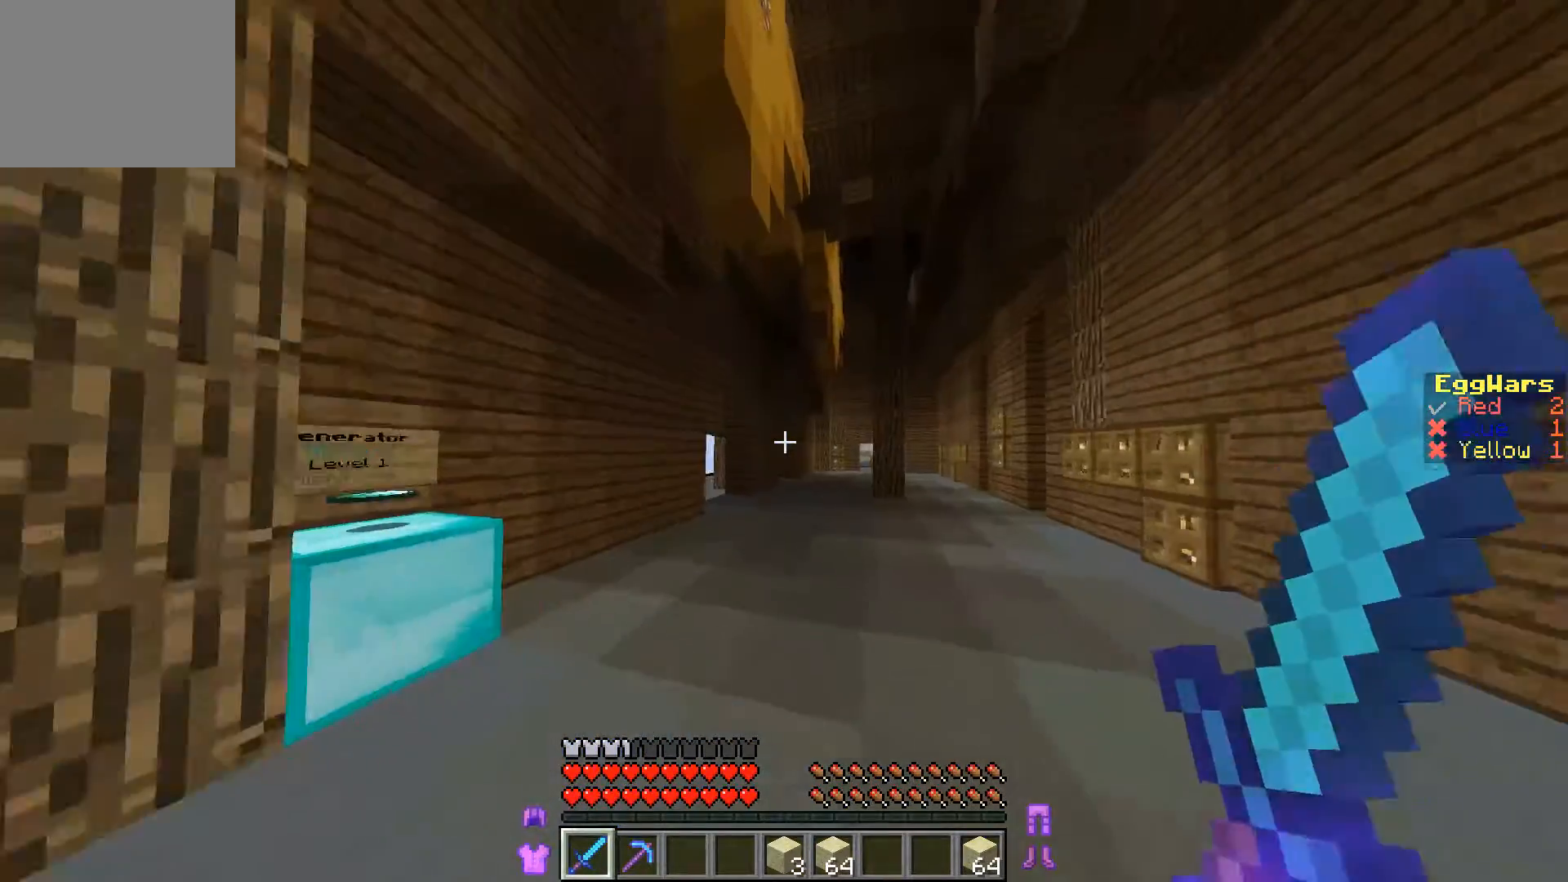
{"keys": ["w"], "events": []}
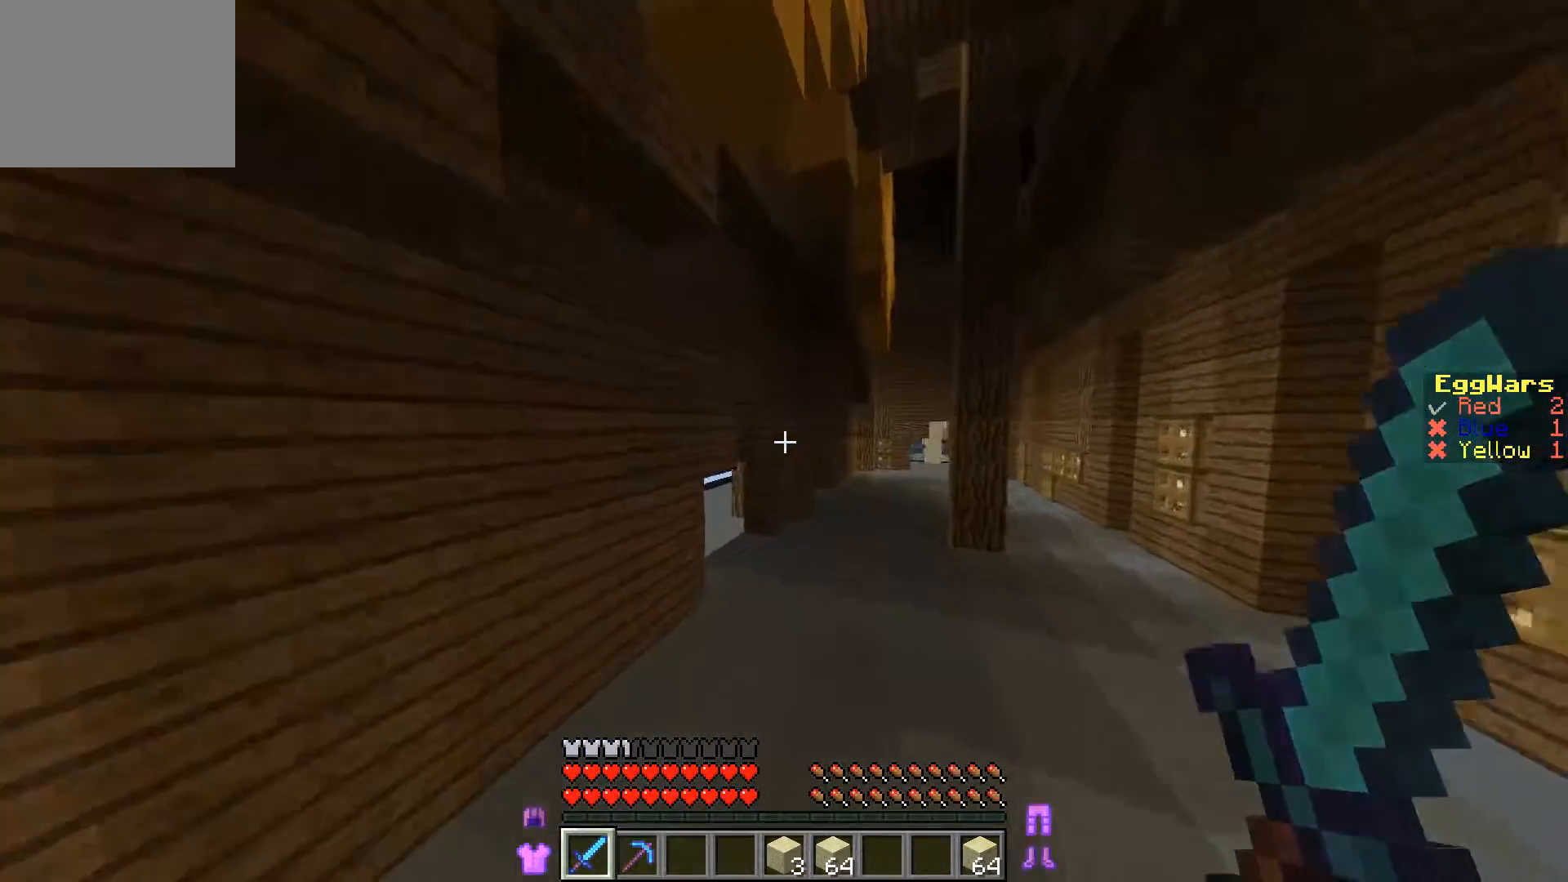
{"keys": ["w"], "events": []}
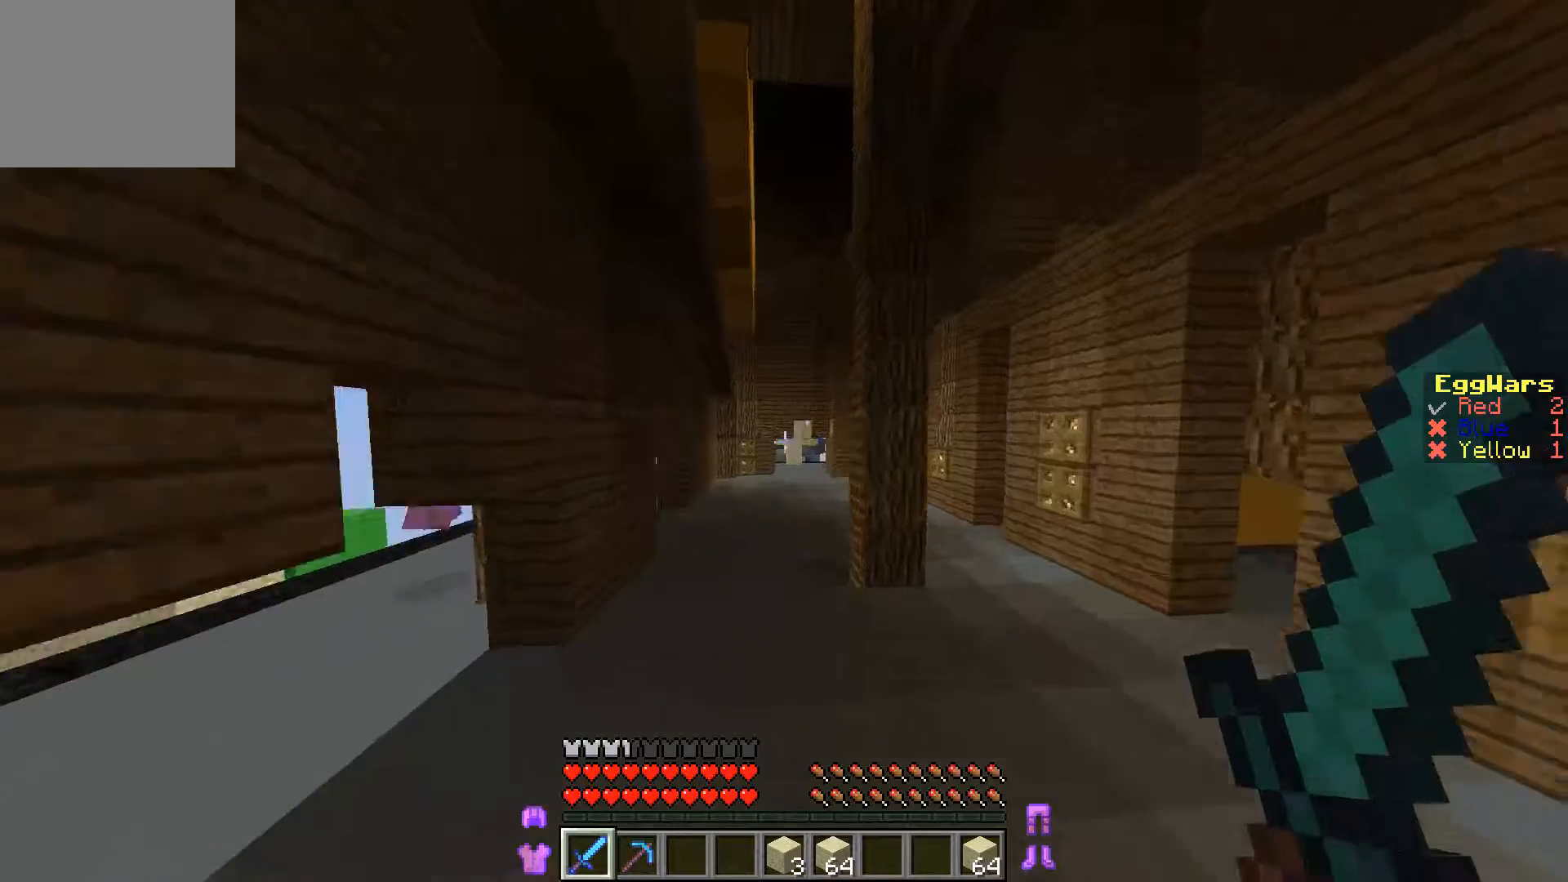
{"keys": ["w"], "events": []}
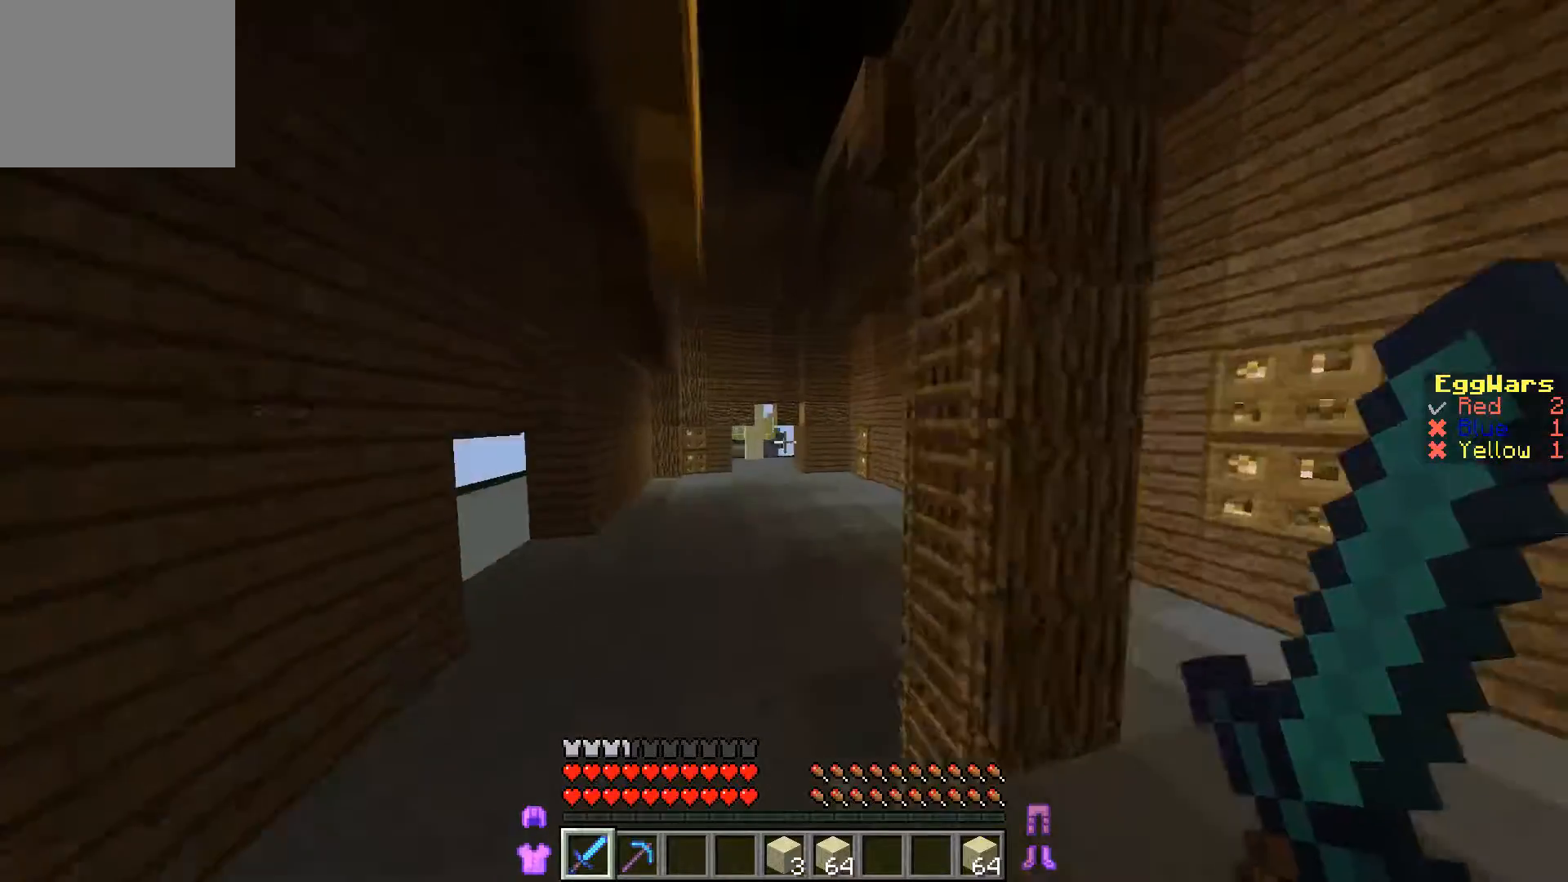
{"keys": ["w"], "events": []}
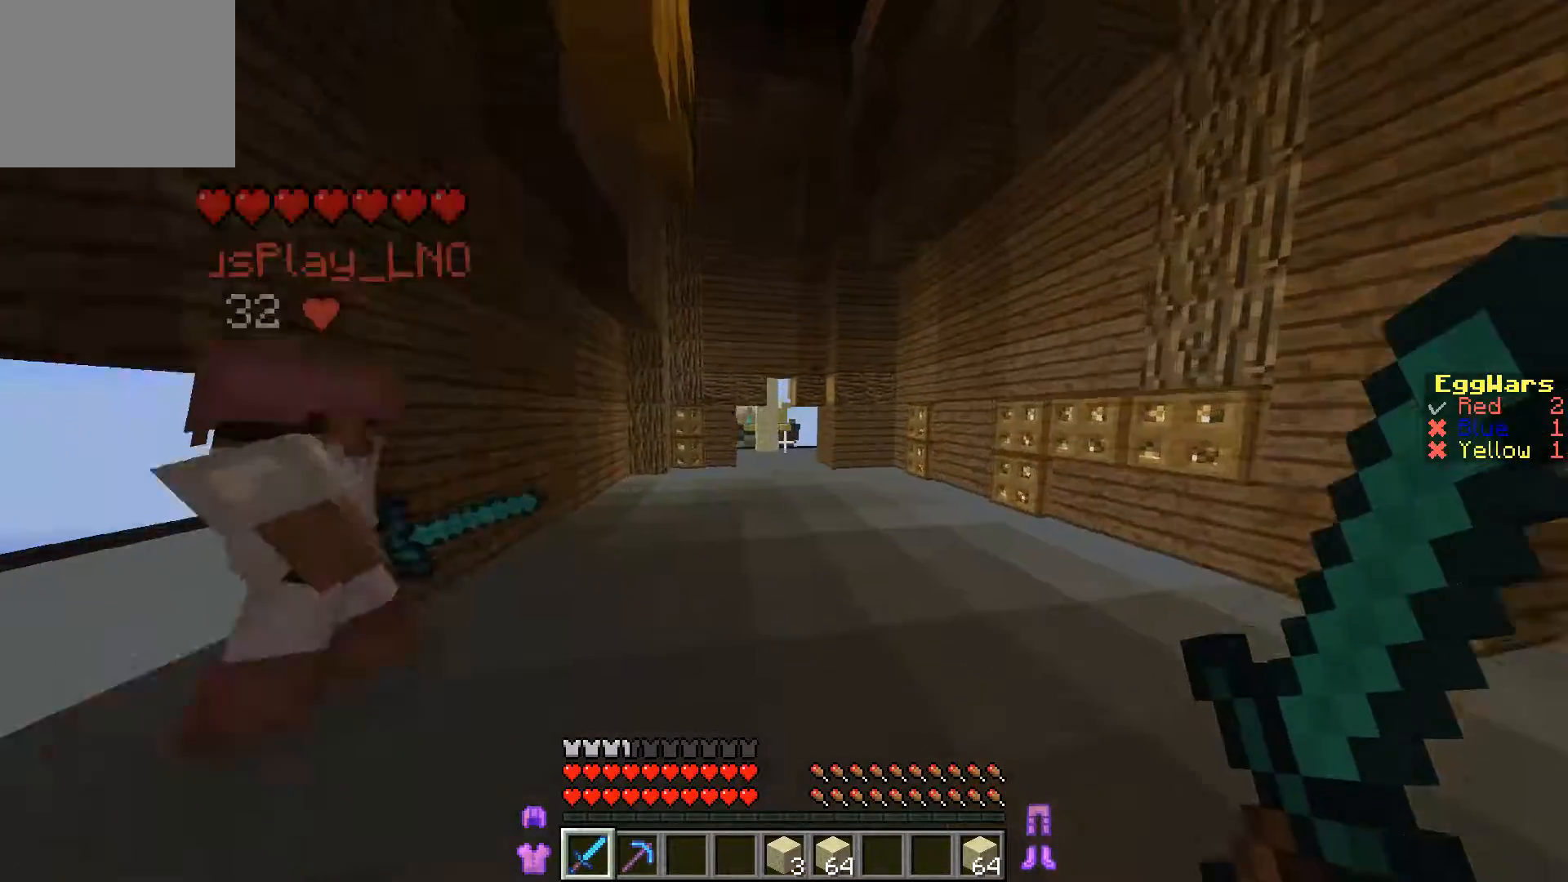
{"keys": ["d", "w"], "events": [[300, "d", "down"]]}
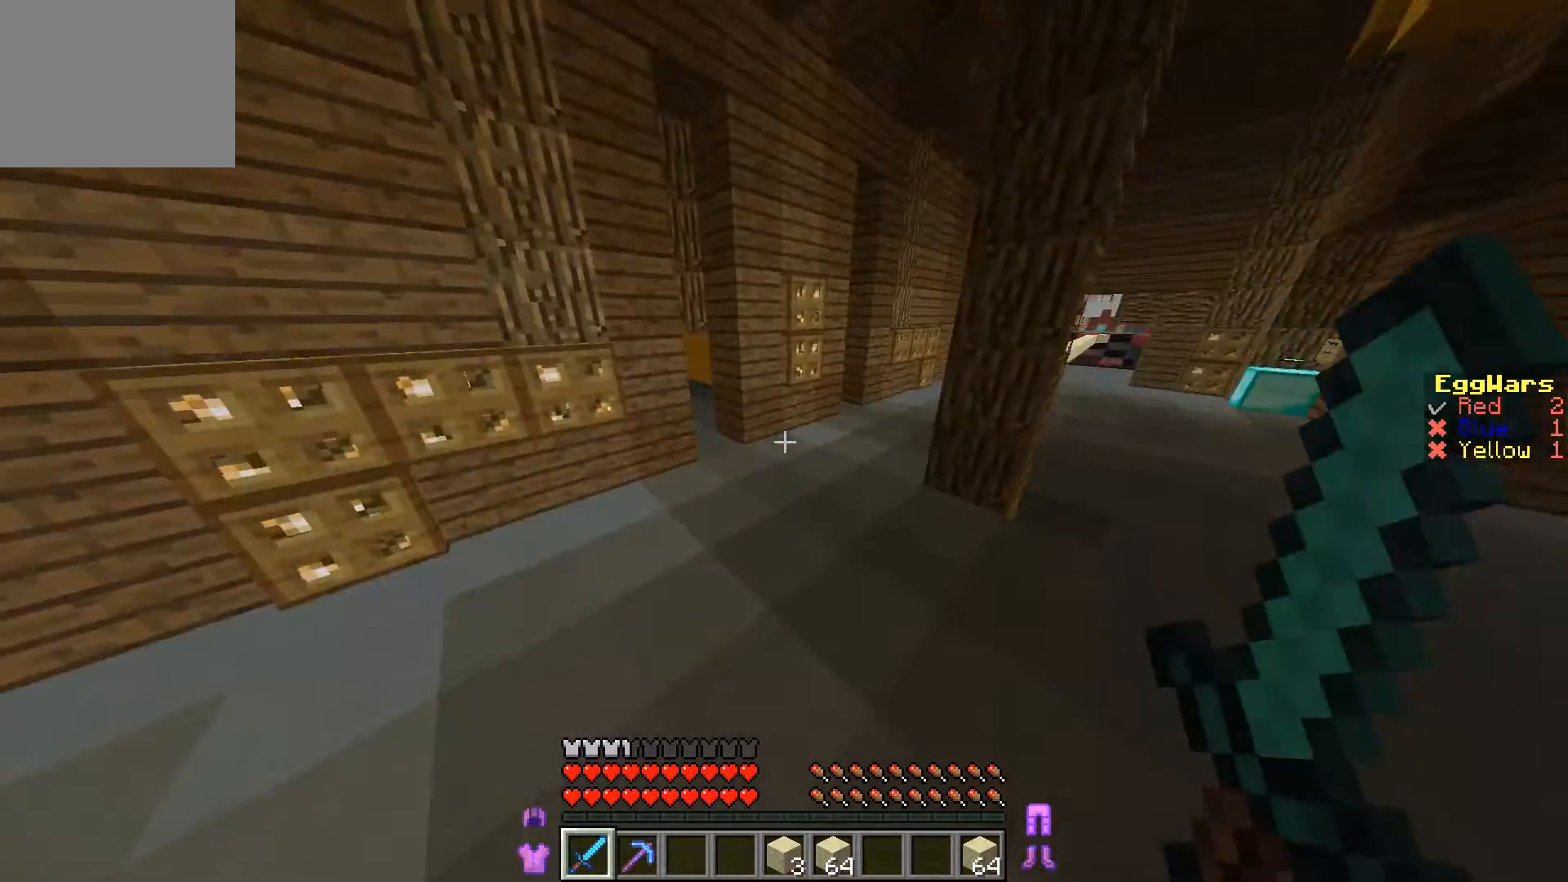
{"keys": ["w"], "events": [[500, "d", "up"]]}
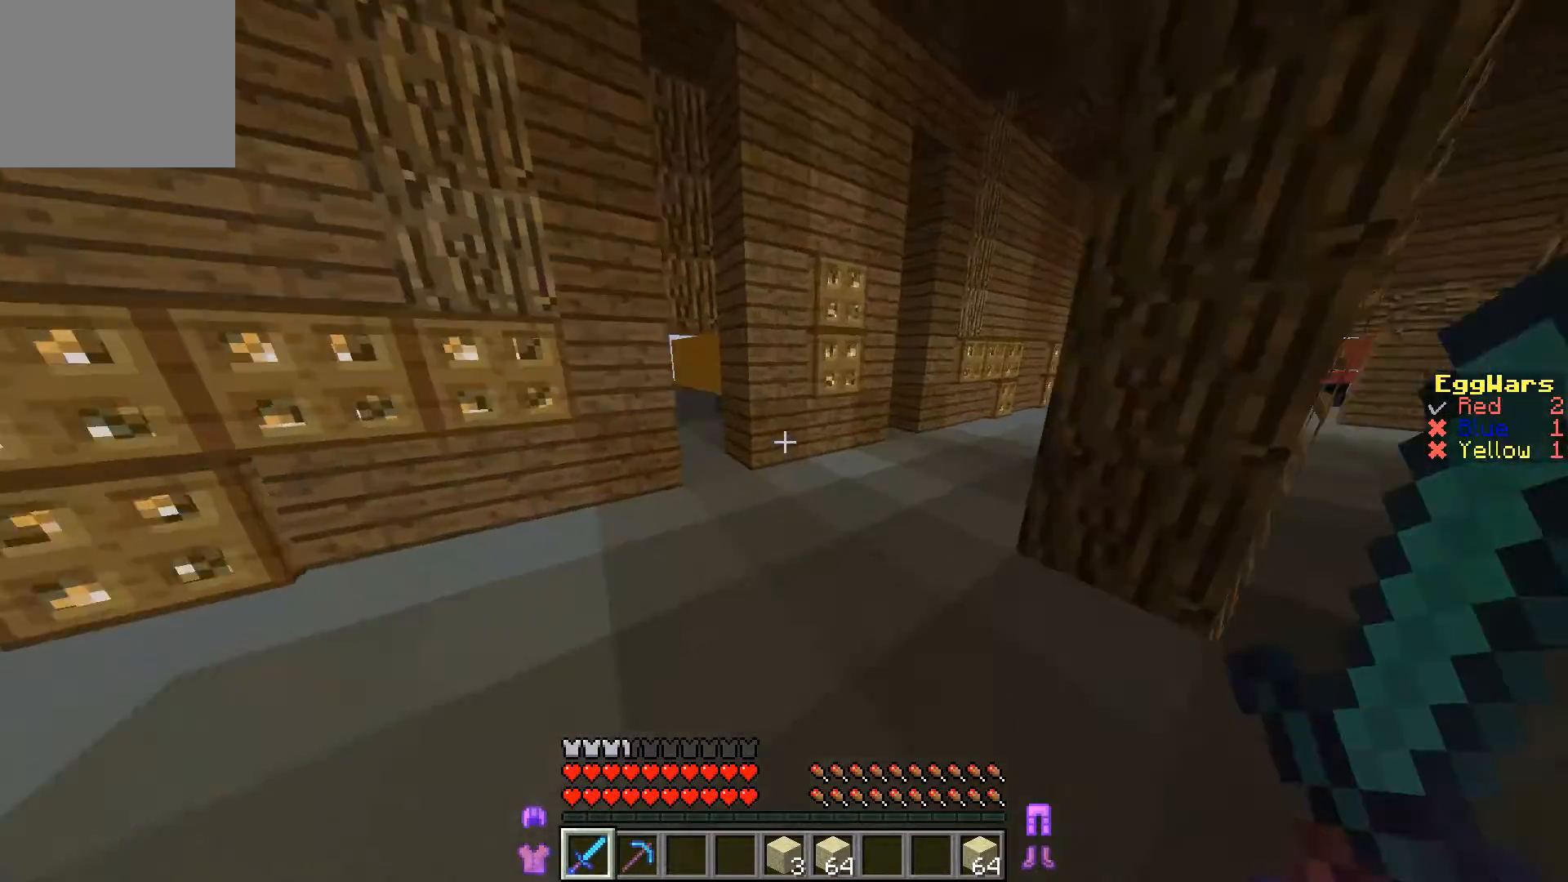
{"keys": ["a", "w"], "events": [[167, "d", "down"], [333, "d", "up"], [433, "a", "down"]]}
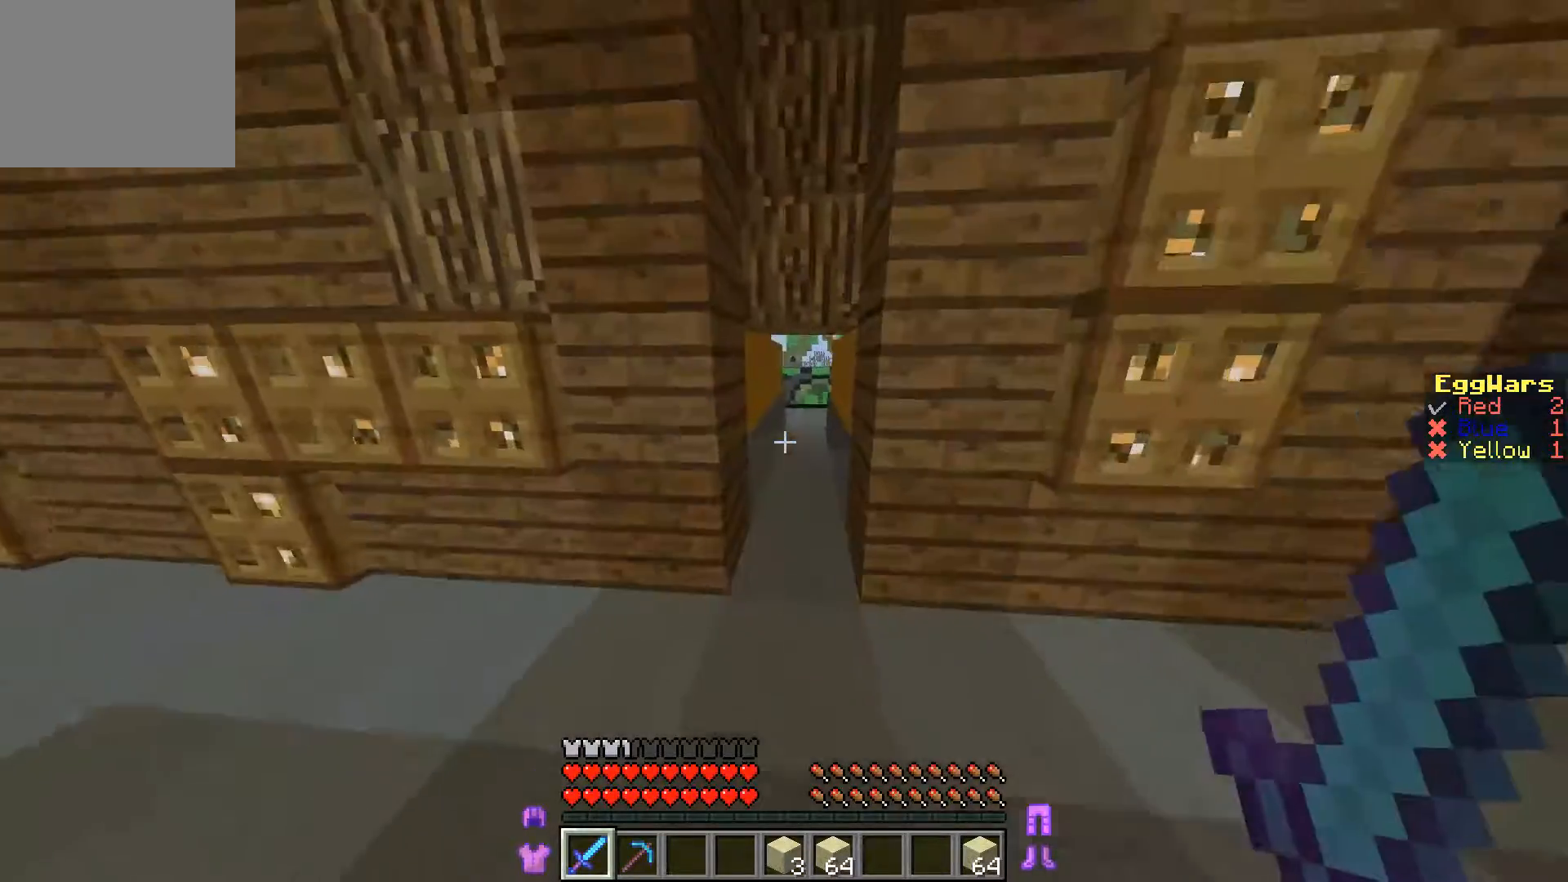
{"keys": ["w"], "events": [[33, "a", "up"], [200, "d", "down"], [400, "d", "up"]]}
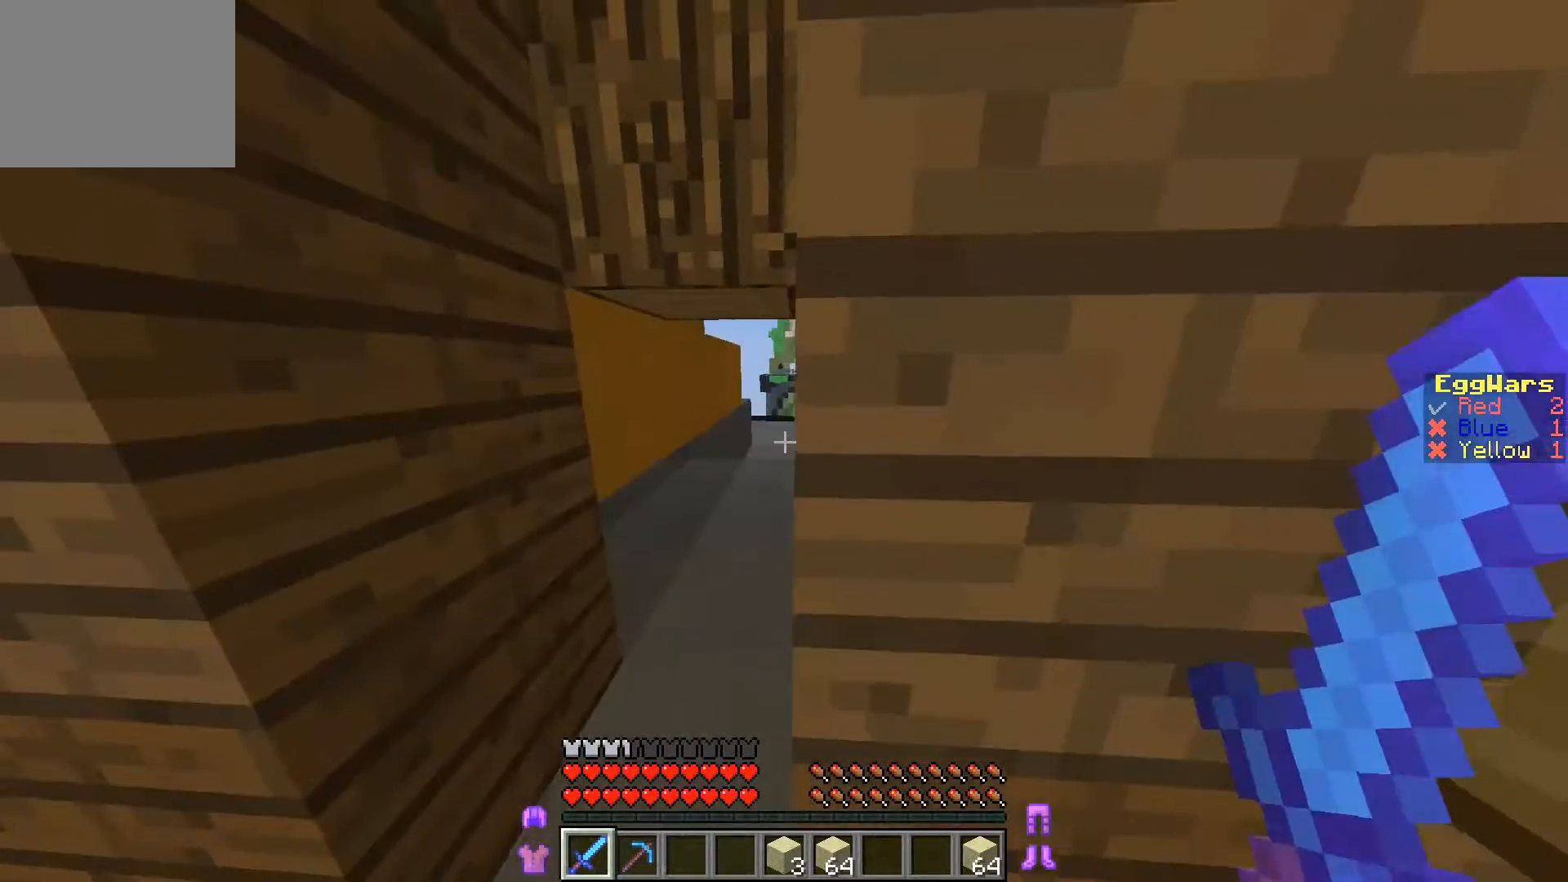
{"keys": ["w"], "events": [[100, "a", "down"], [333, "a", "up"]]}
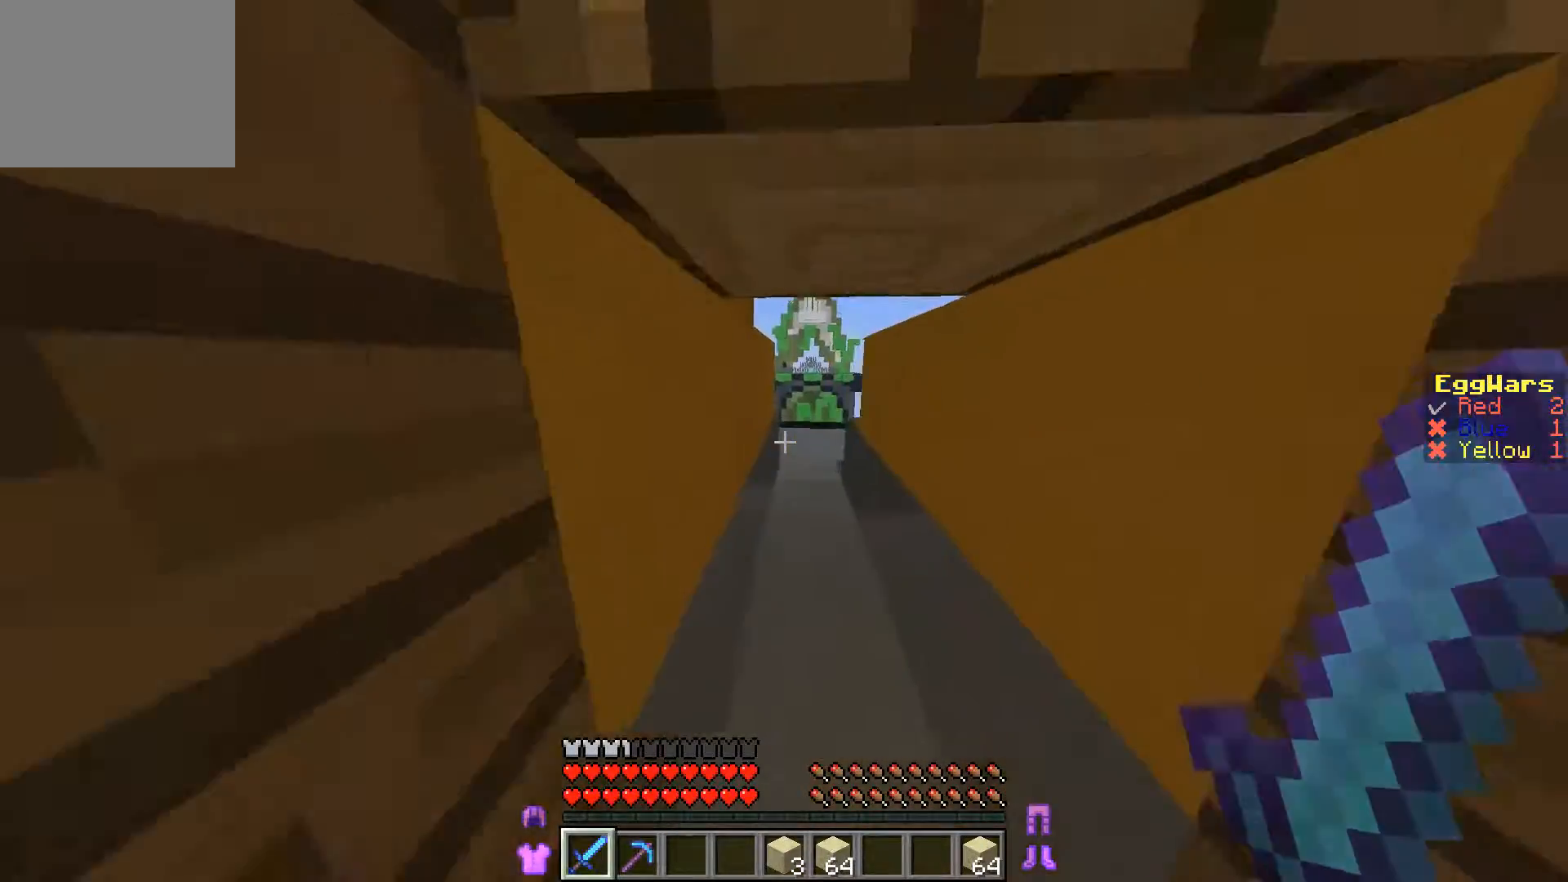
{"keys": ["w"], "events": []}
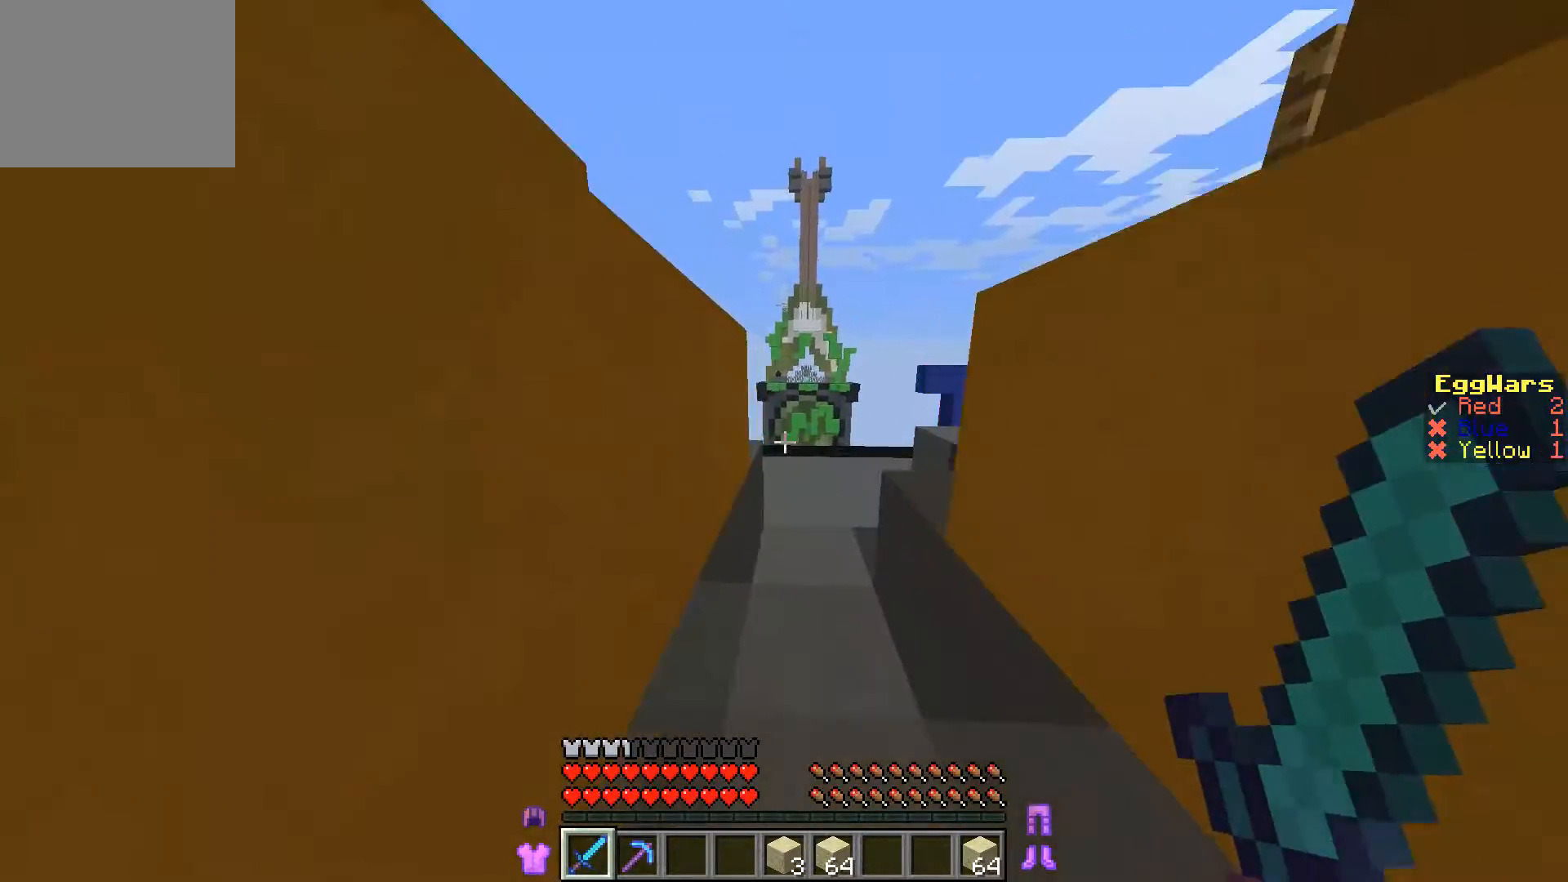
{"keys": ["d", "w"], "events": [[267, "d", "down"]]}